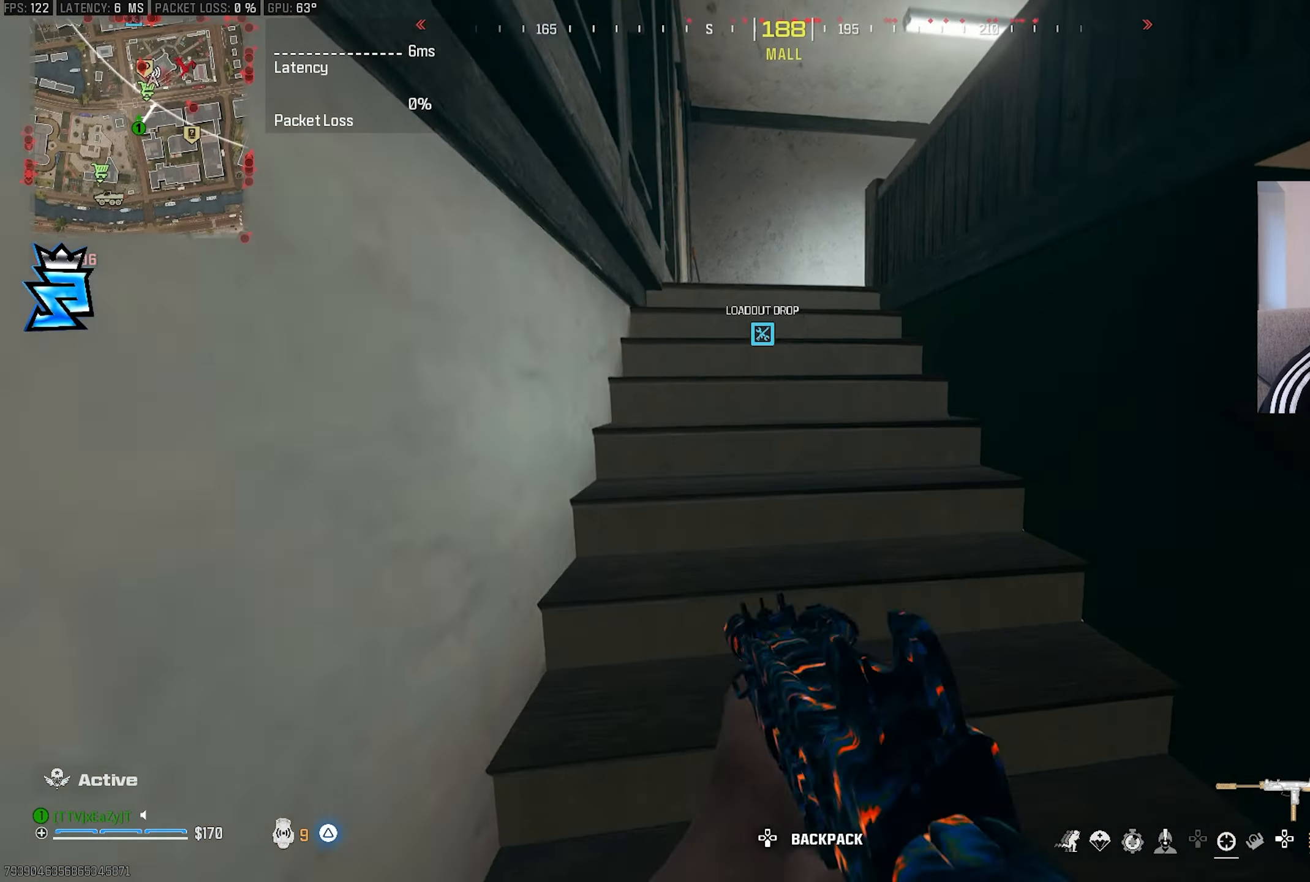
Gameplay with a controller (PlayStation layout); each line is a JSON object with the inputs held at the frame after it. "events" lists button and stick changes between this image and that frame as [ms after this image, input, new state], when the widget could be followed in between.
{"buttons": ["CIRCLE"], "left_stick": "center", "right_stick": "right", "events": [[33, "L3", "down"], [33, "left_stick", "up"], [217, "L3", "up"], [217, "left_stick", "center"], [250, "CIRCLE", "down"], [333, "CIRCLE", "up"], [433, "right_stick", "right"], [500, "CIRCLE", "down"]]}
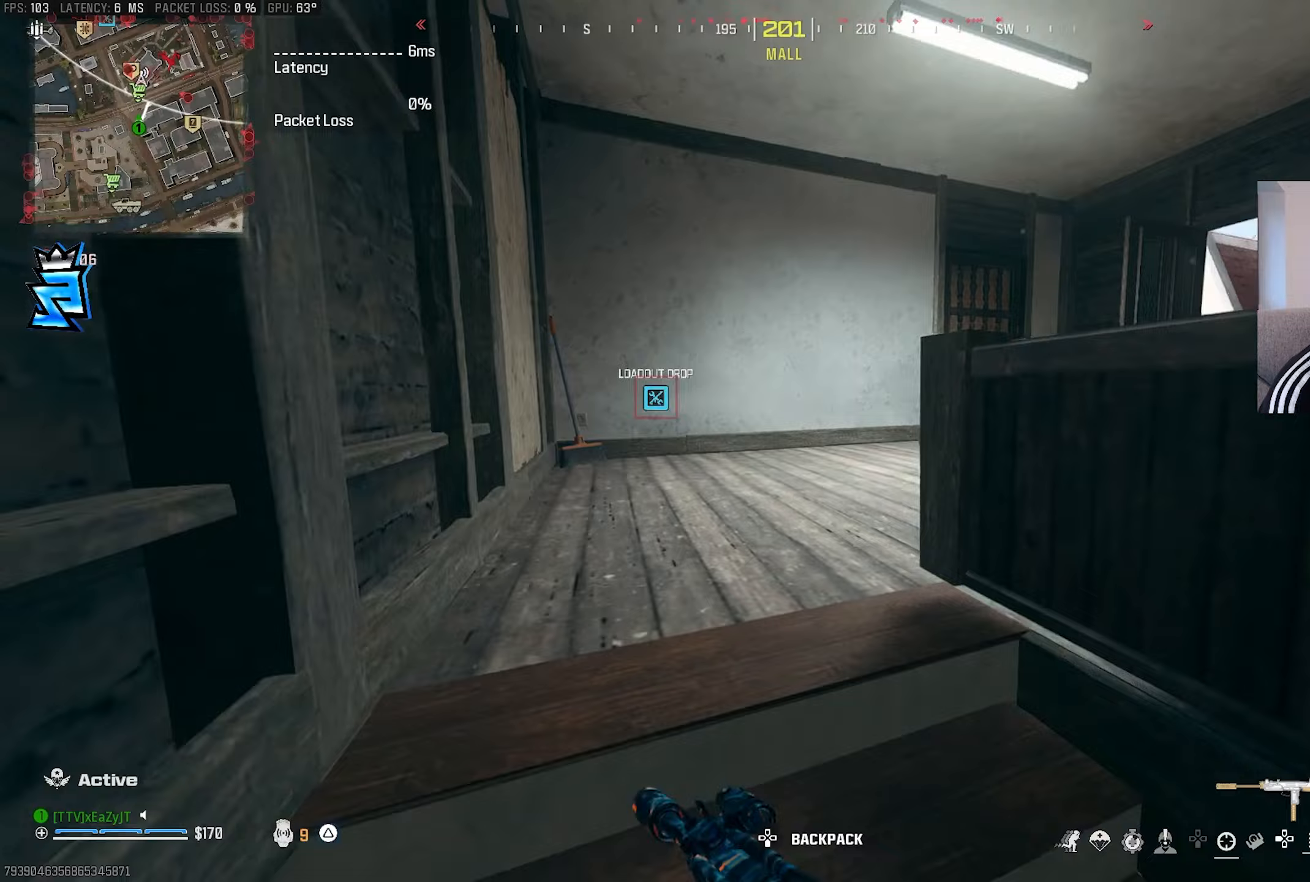
{"buttons": [], "left_stick": "center", "right_stick": "center", "events": [[83, "CIRCLE", "up"], [83, "R3", "down"], [183, "L3", "down"], [183, "R3", "up"], [183, "left_stick", "up"], [267, "L3", "up"], [267, "TRIANGLE", "down"], [267, "left_stick", "center"], [267, "right_stick", "center"], [300, "TRIANGLE", "up"], [367, "L3", "down"], [367, "left_stick", "up"], [433, "L3", "up"], [433, "left_stick", "center"]]}
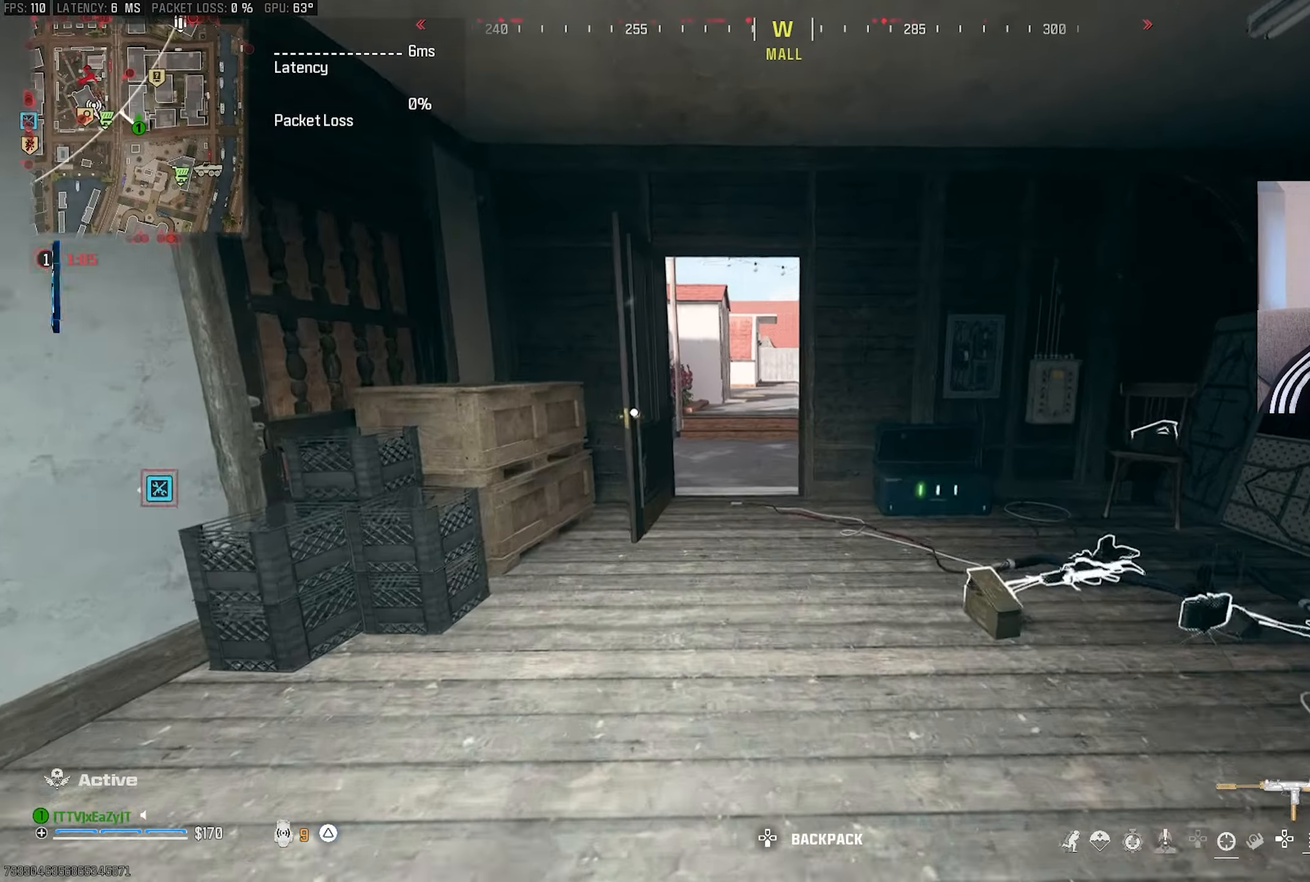
{"buttons": [], "left_stick": "center", "right_stick": "center", "events": [[33, "L3", "down"], [33, "left_stick", "up"], [67, "TRIANGLE", "down"], [117, "L3", "up"], [117, "TRIANGLE", "up"], [117, "left_stick", "center"], [217, "L3", "down"], [217, "left_stick", "up"], [383, "L3", "up"], [383, "left_stick", "center"], [417, "CIRCLE", "down"], [500, "CIRCLE", "up"]]}
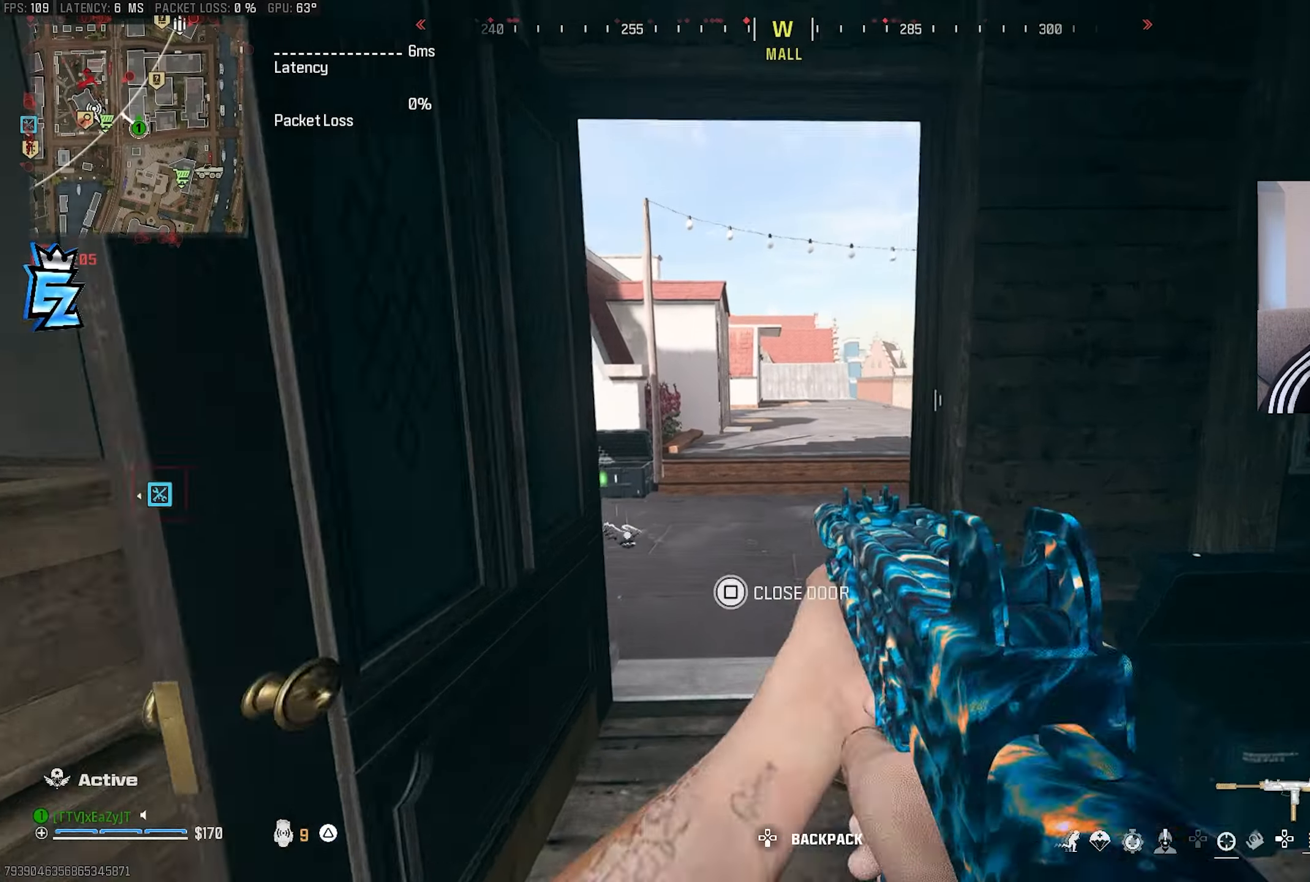
{"buttons": ["TRIANGLE"], "left_stick": "up-right", "right_stick": "center", "events": [[250, "CIRCLE", "down"], [317, "R3", "down"], [333, "CIRCLE", "up"], [400, "L3", "down"], [400, "left_stick", "up"], [417, "R3", "up"], [450, "left_stick", "up-right"], [483, "L3", "up"], [500, "TRIANGLE", "down"]]}
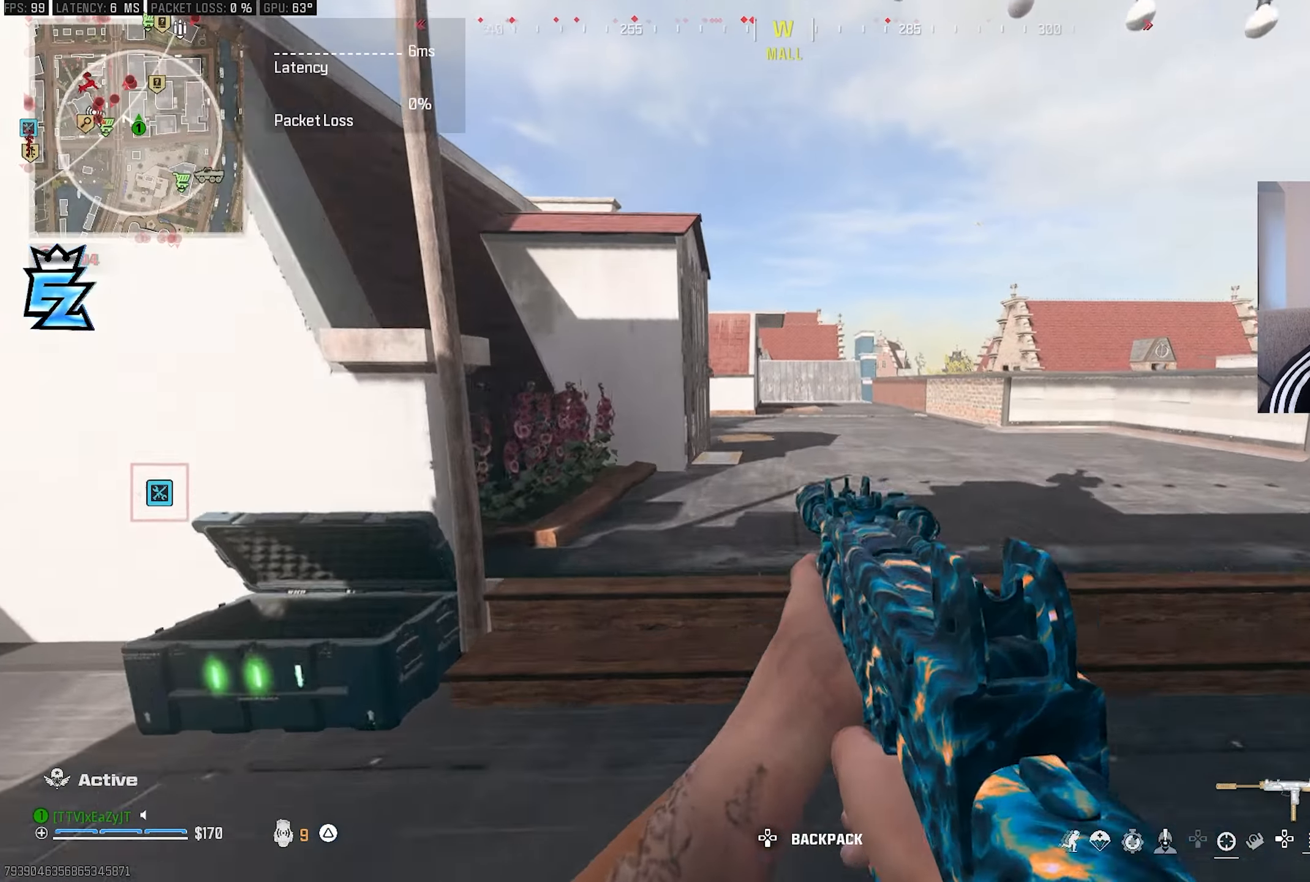
{"buttons": ["L3"], "left_stick": "up", "right_stick": "center", "events": [[67, "L3", "down"], [67, "TRIANGLE", "up"], [150, "L3", "up"], [150, "left_stick", "center"], [250, "L3", "down"], [250, "left_stick", "up"], [333, "L3", "up"], [333, "left_stick", "center"], [350, "TRIANGLE", "down"], [400, "TRIANGLE", "up"], [467, "L3", "down"], [467, "left_stick", "up"]]}
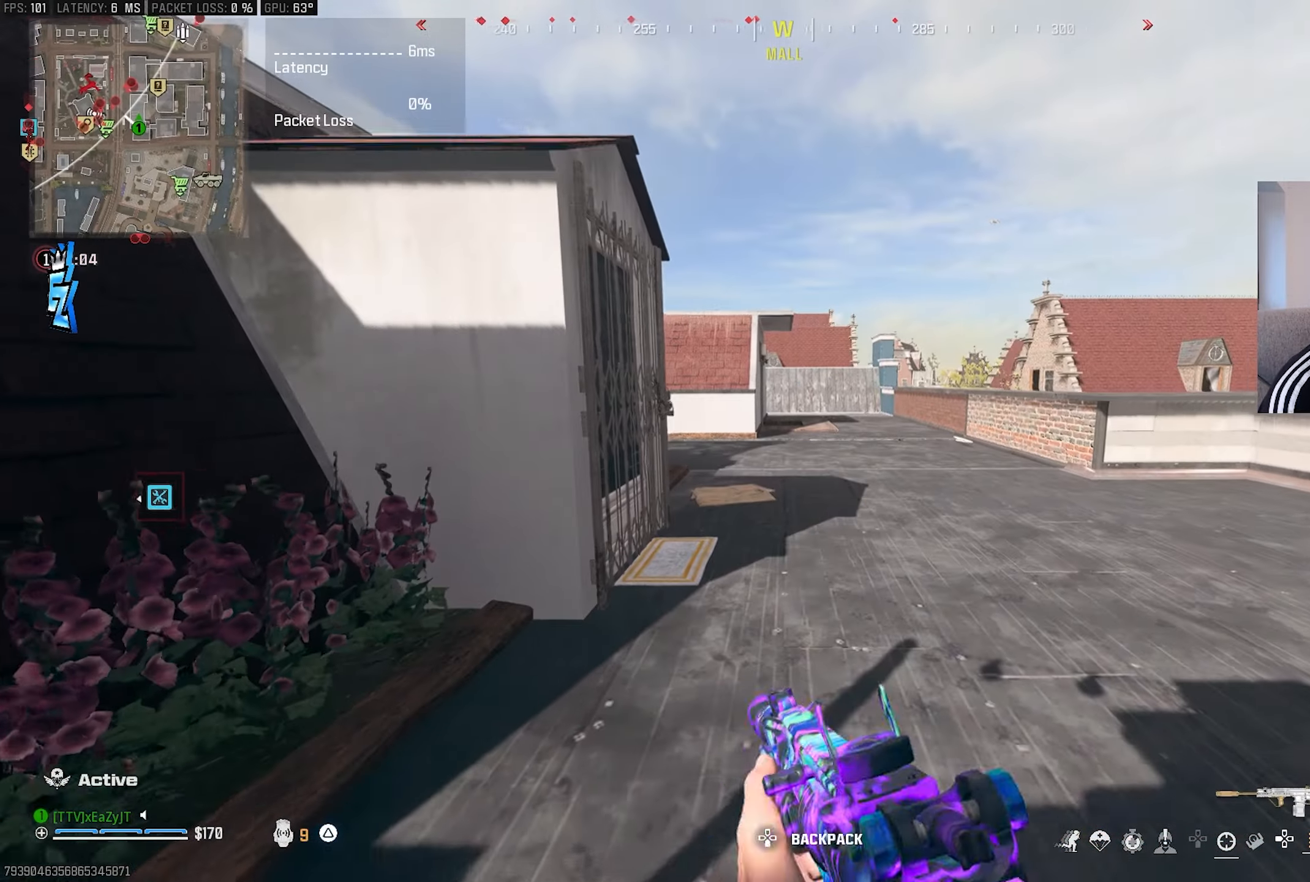
{"buttons": [], "left_stick": "up", "right_stick": "center", "events": [[67, "L3", "up"], [67, "left_stick", "center"], [150, "L3", "down"], [150, "left_stick", "up"], [267, "L3", "up"], [350, "L3", "down"], [367, "right_stick", "left"], [400, "TRIANGLE", "down"], [450, "TRIANGLE", "up"], [467, "L3", "up"], [467, "right_stick", "center"]]}
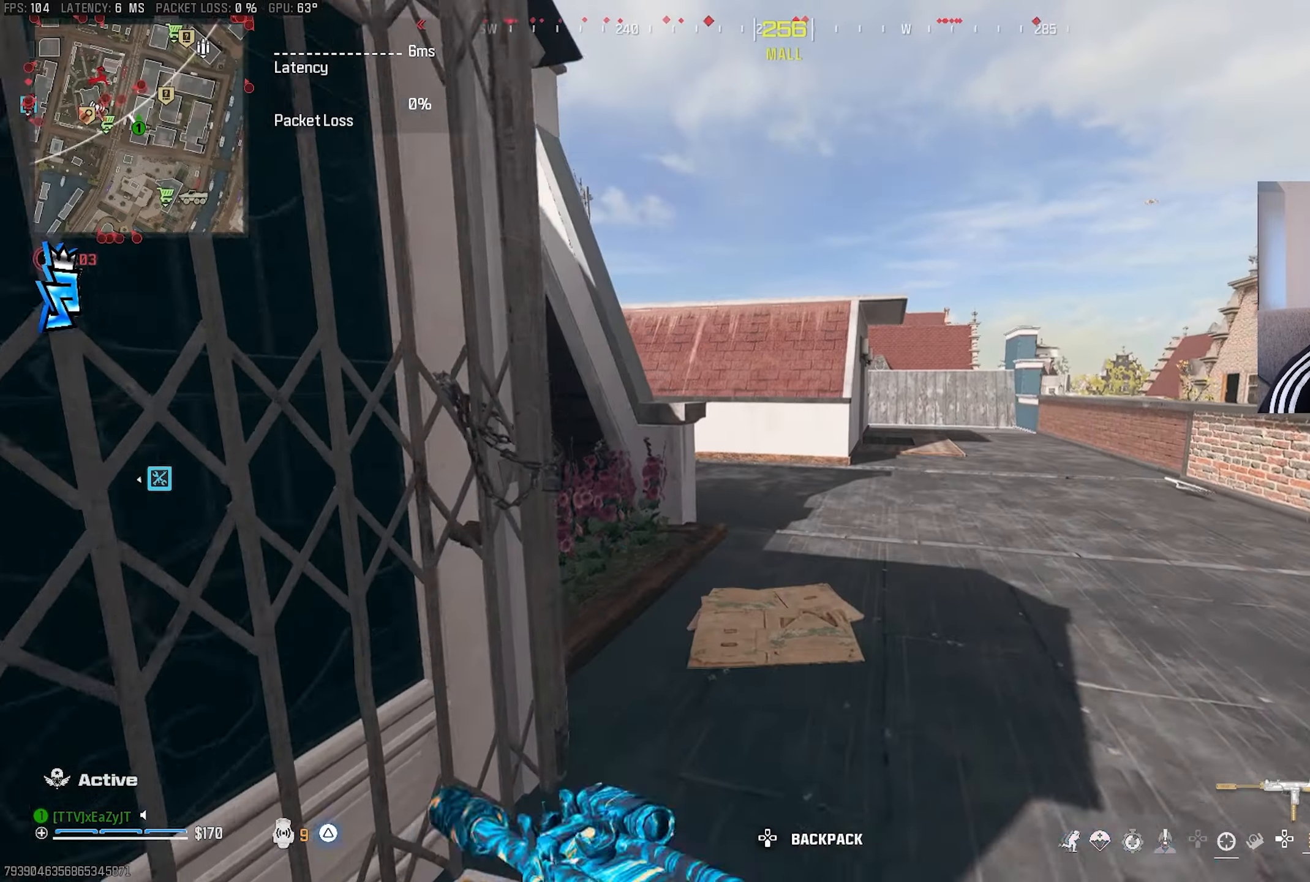
{"buttons": ["L3"], "left_stick": "up-right", "right_stick": "right", "events": [[50, "L3", "down"], [150, "left_stick", "up-right"], [167, "L3", "up"], [267, "L3", "down"], [317, "TRIANGLE", "down"], [350, "L3", "up"], [350, "left_stick", "center"], [367, "TRIANGLE", "up"], [400, "left_stick", "up-right"], [450, "L3", "down"], [450, "right_stick", "right"]]}
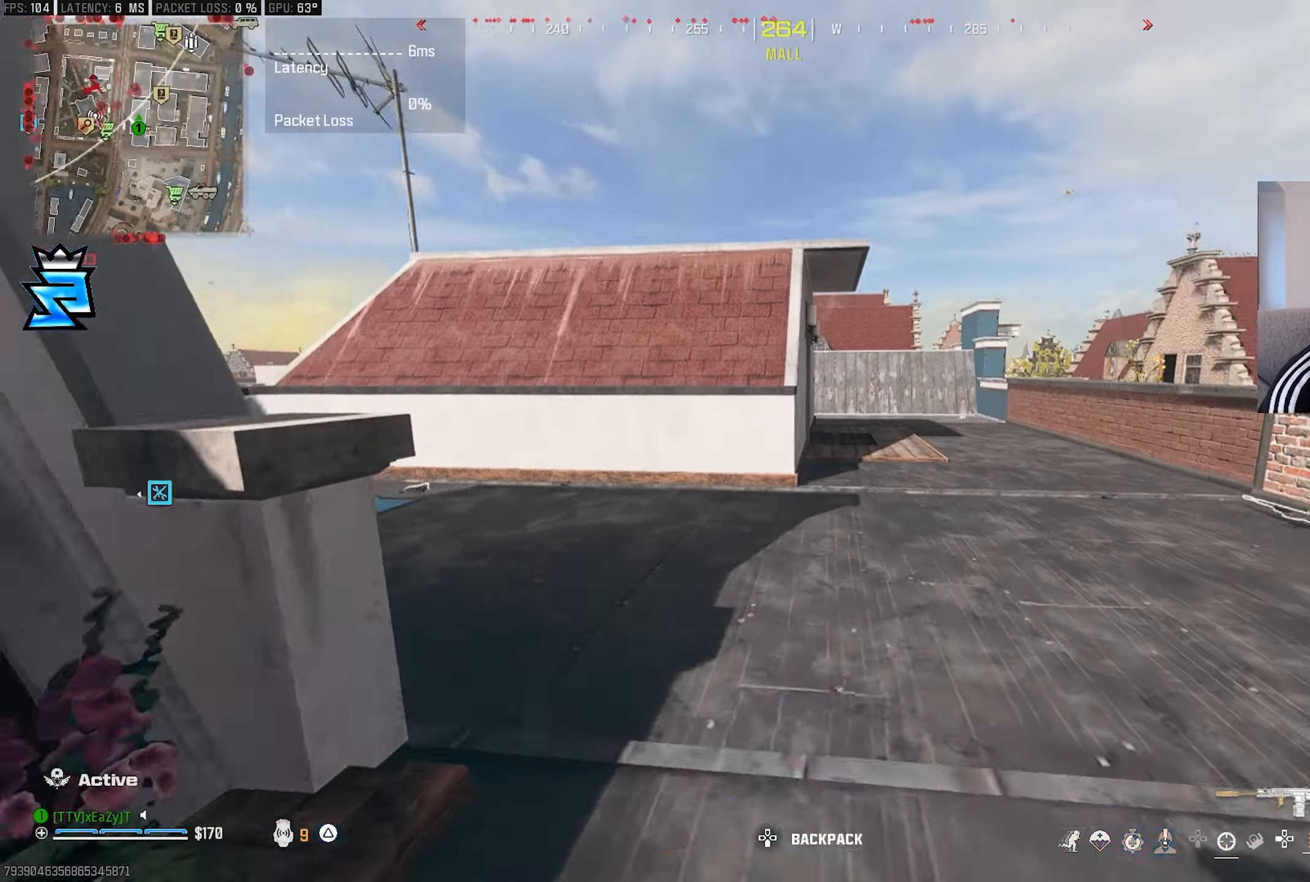
{"buttons": ["CIRCLE"], "left_stick": "center", "right_stick": "center", "events": [[33, "L3", "up"], [117, "right_stick", "center"], [150, "L3", "down"], [167, "TRIANGLE", "down"], [233, "L3", "up"], [250, "TRIANGLE", "up"], [283, "L3", "down"], [283, "left_stick", "up"], [450, "L3", "up"], [450, "left_stick", "center"], [500, "CIRCLE", "down"]]}
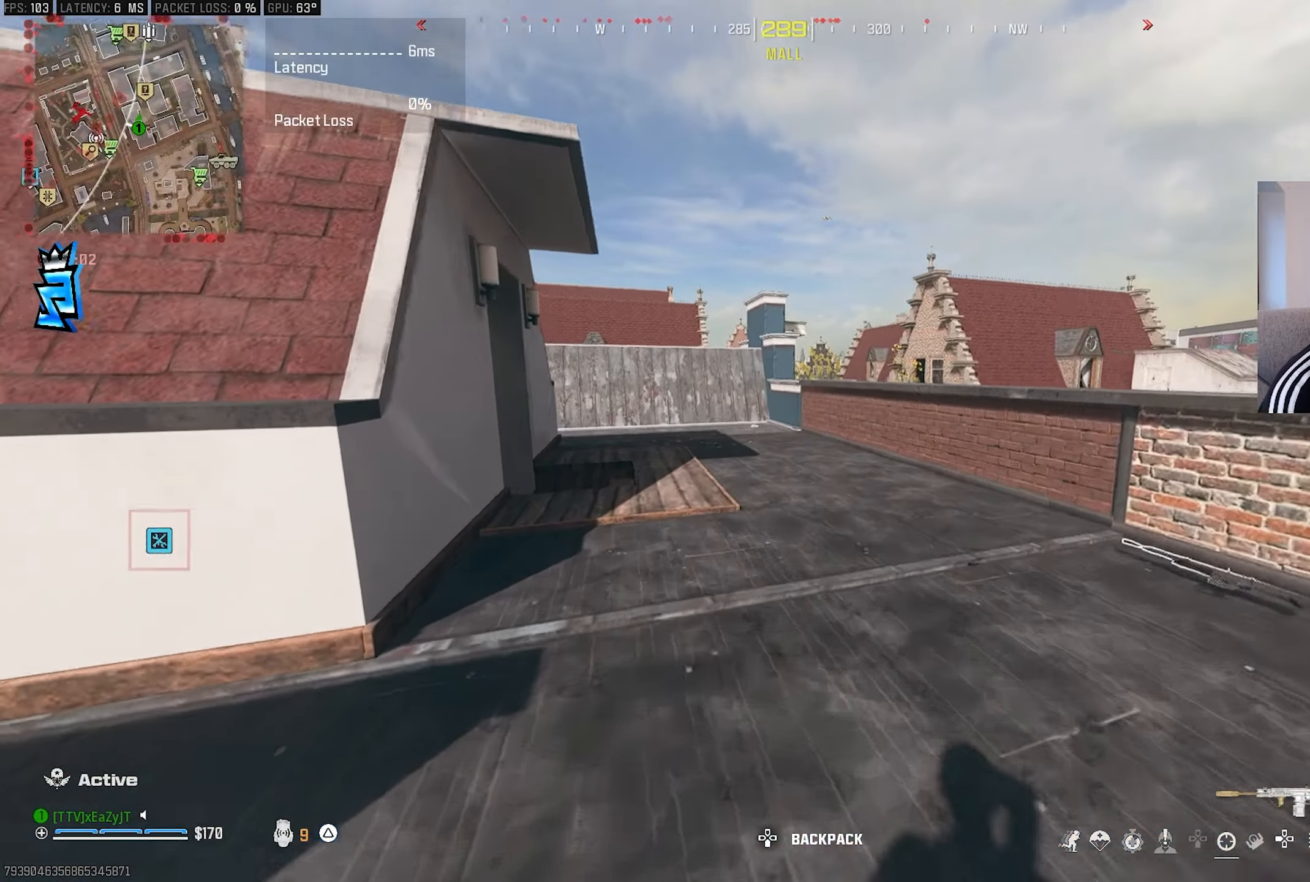
{"buttons": [], "left_stick": "up-right", "right_stick": "center", "events": [[33, "right_stick", "left"], [83, "CIRCLE", "up"], [100, "right_stick", "center"], [317, "left_stick", "up-right"], [350, "CIRCLE", "down"], [383, "left_stick", "right"], [400, "R3", "down"], [417, "CIRCLE", "up"], [483, "R3", "up"], [500, "left_stick", "up-right"]]}
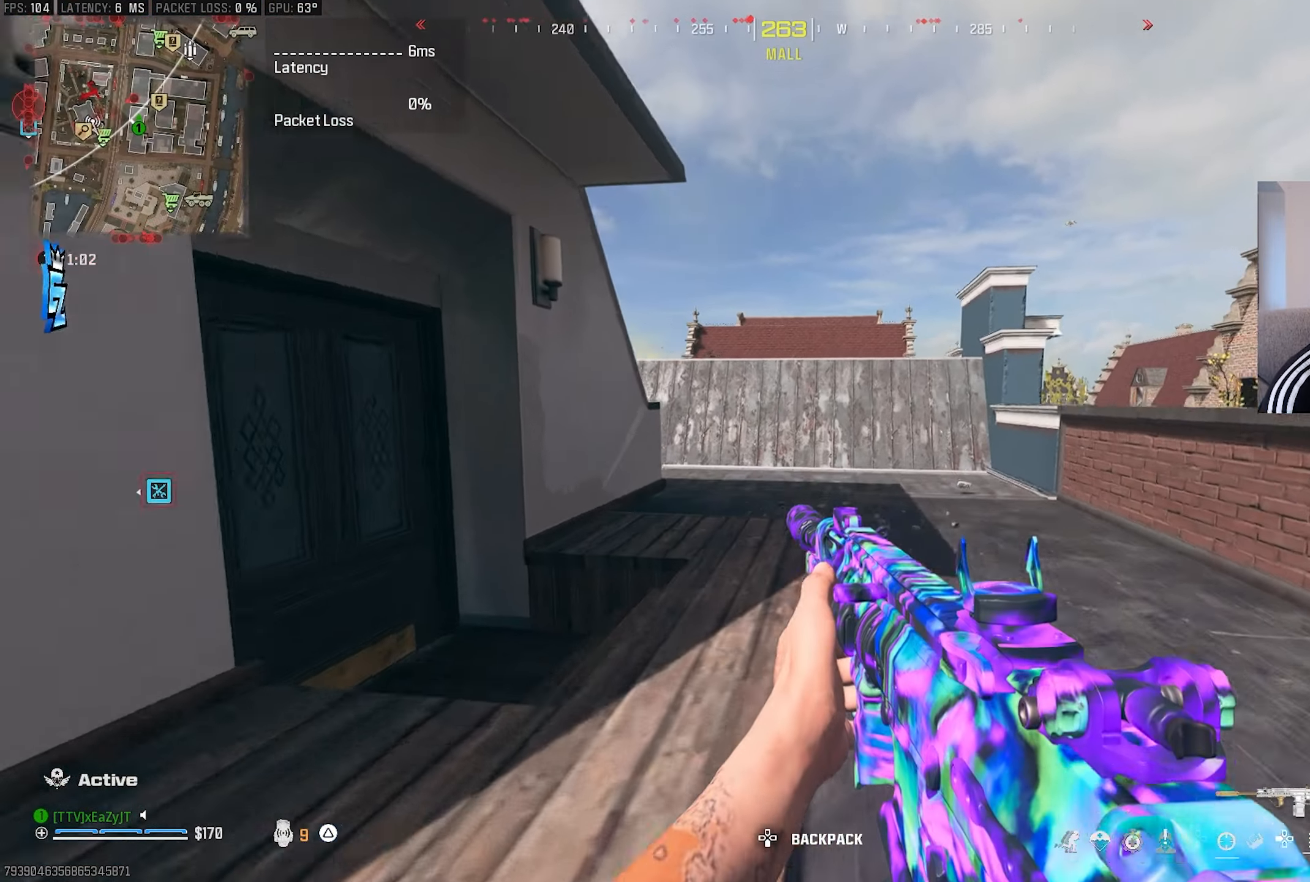
{"buttons": ["TRIANGLE"], "left_stick": "up-right", "right_stick": "center", "events": [[17, "TRIANGLE", "down"], [67, "TRIANGLE", "up"], [150, "TRIANGLE", "down"], [167, "L3", "down"], [233, "TRIANGLE", "up"], [267, "L3", "up"], [300, "TRIANGLE", "down"], [350, "L3", "down"], [383, "TRIANGLE", "up"], [450, "L3", "up"], [467, "TRIANGLE", "down"]]}
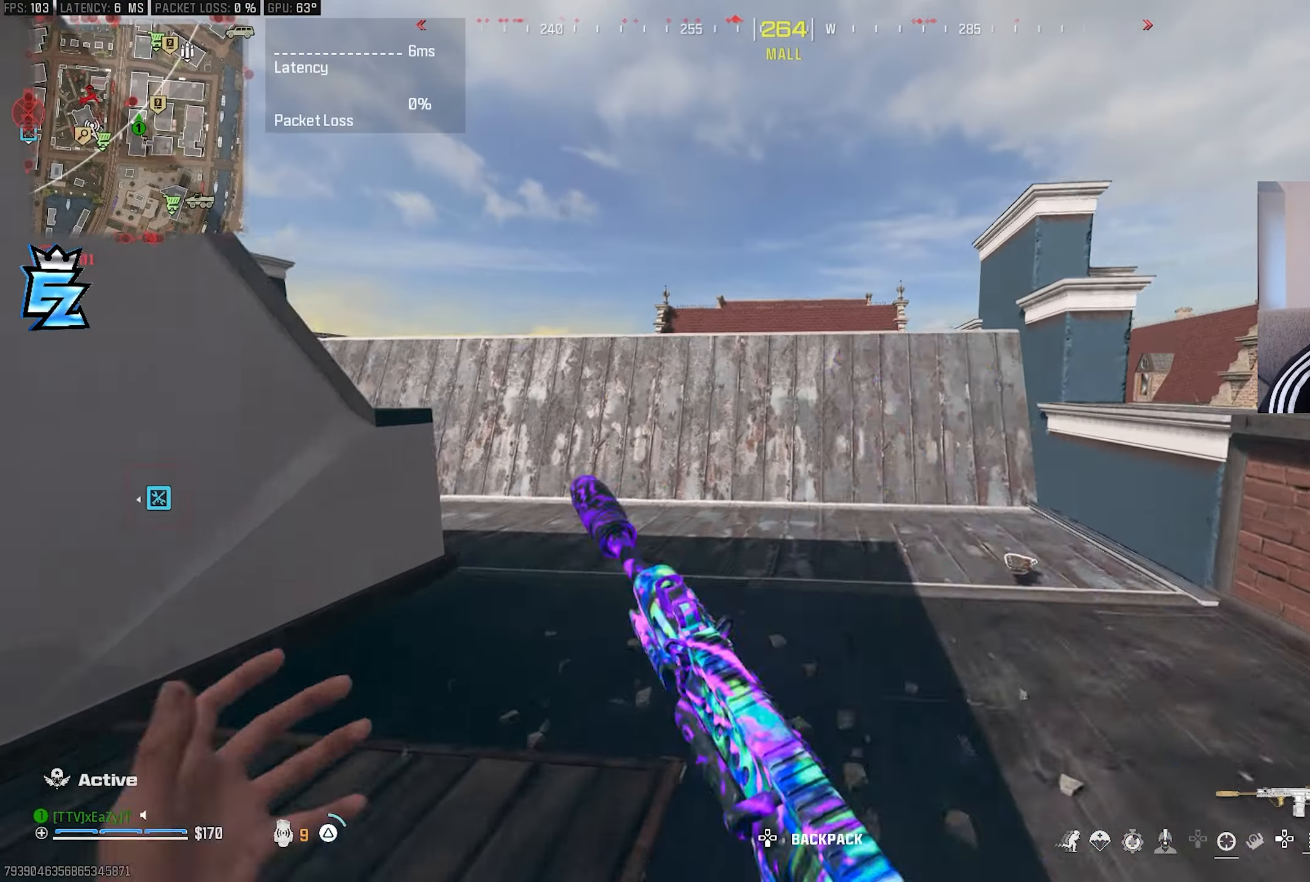
{"buttons": ["L3"], "left_stick": "up-right", "right_stick": "left", "events": [[33, "L3", "down"], [33, "TRIANGLE", "up"], [133, "L3", "up"], [133, "TRIANGLE", "down"], [200, "TRIANGLE", "up"], [250, "L3", "down"], [267, "TRIANGLE", "down"], [333, "L3", "up"], [350, "TRIANGLE", "up"], [450, "L3", "down"], [500, "right_stick", "left"]]}
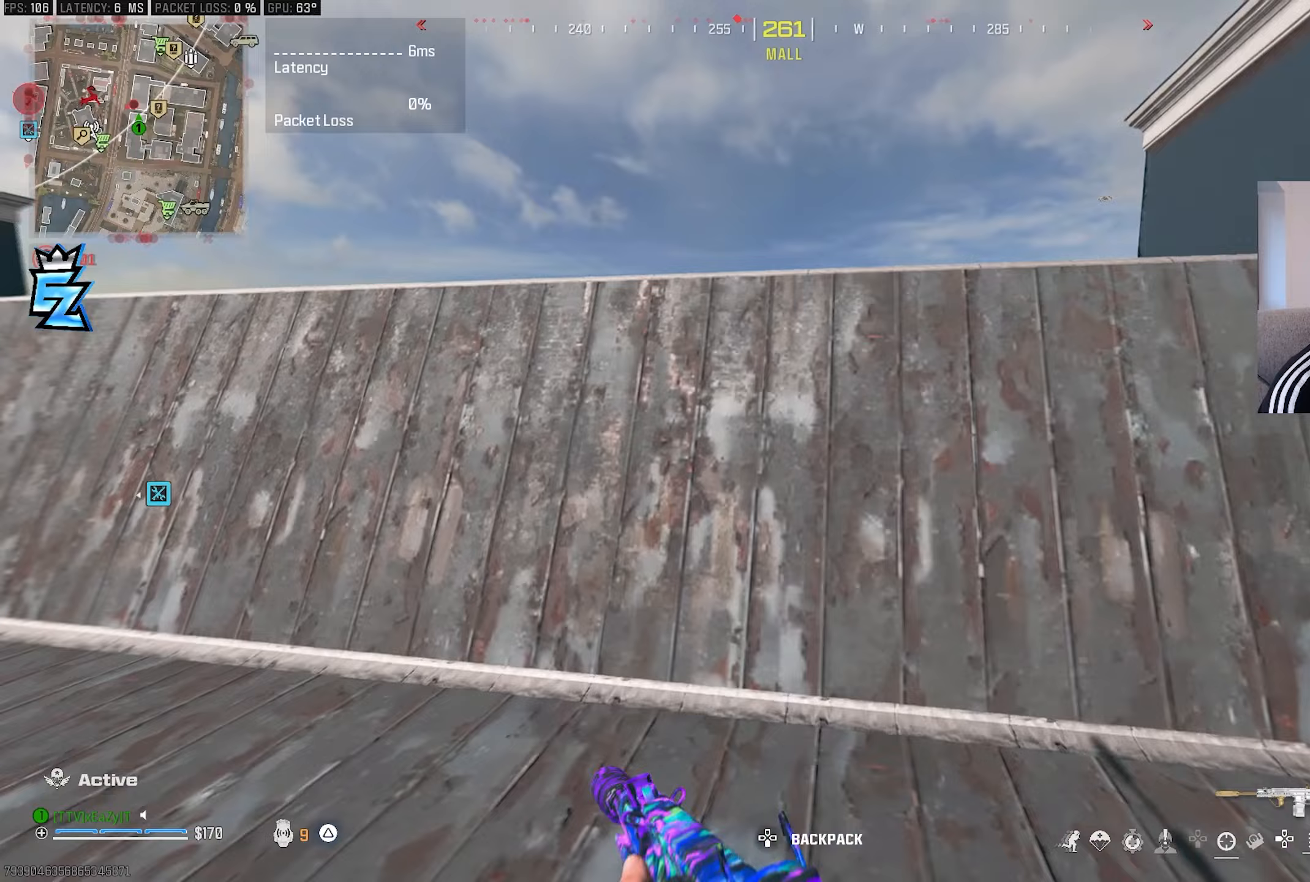
{"buttons": [], "left_stick": "up-right", "right_stick": "center"}
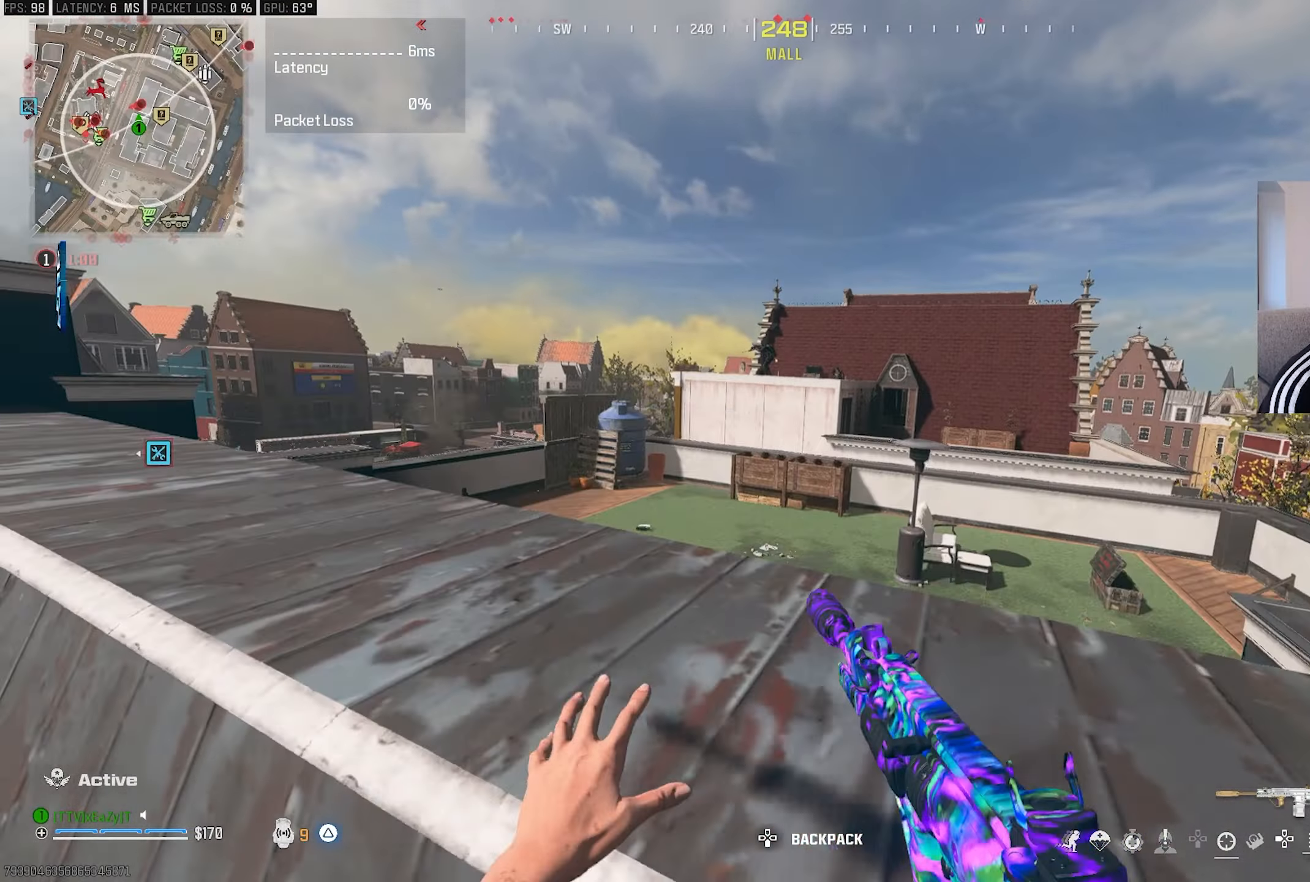
{"buttons": ["L1"], "left_stick": "right", "right_stick": "up", "events": [[50, "left_stick", "right"], [83, "L1", "down"], [317, "right_stick", "up"]]}
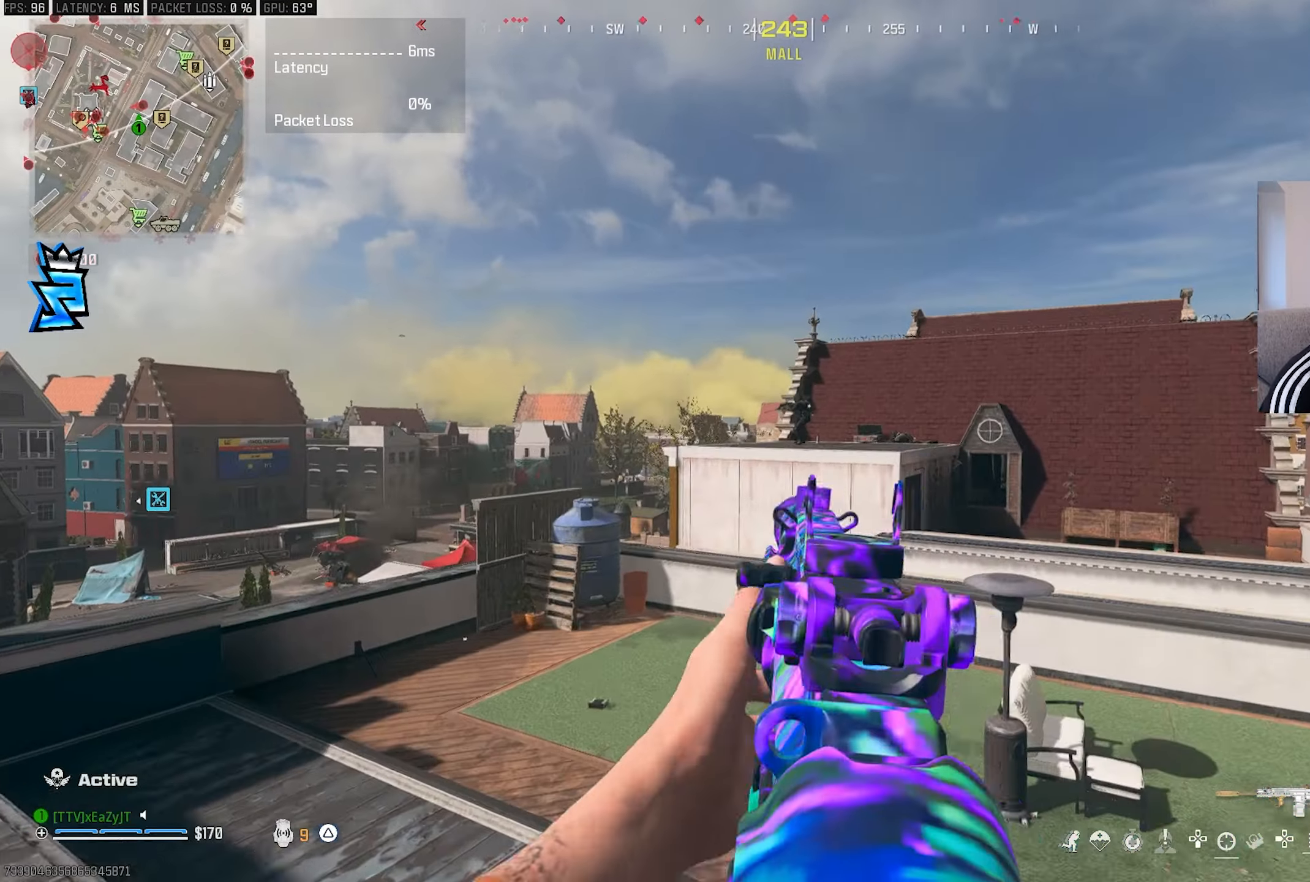
{"buttons": ["L1", "R1"], "left_stick": "left", "right_stick": "center", "events": [[33, "R1", "down"], [100, "right_stick", "center"], [233, "left_stick", "down"], [333, "left_stick", "center"], [467, "left_stick", "left"]]}
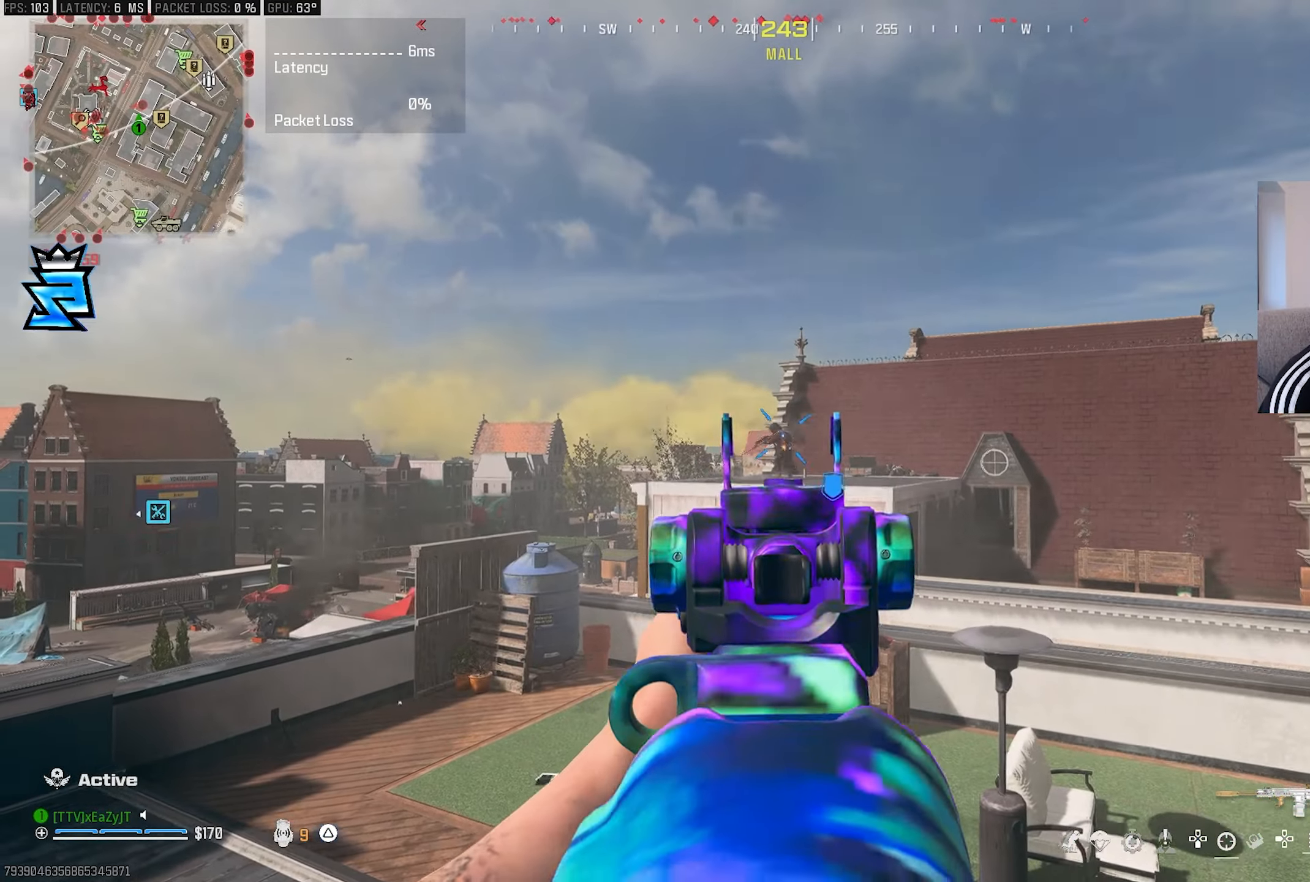
{"buttons": ["L1", "R1"], "left_stick": "down-right", "right_stick": "center", "events": [[167, "left_stick", "center"], [333, "left_stick", "down-right"]]}
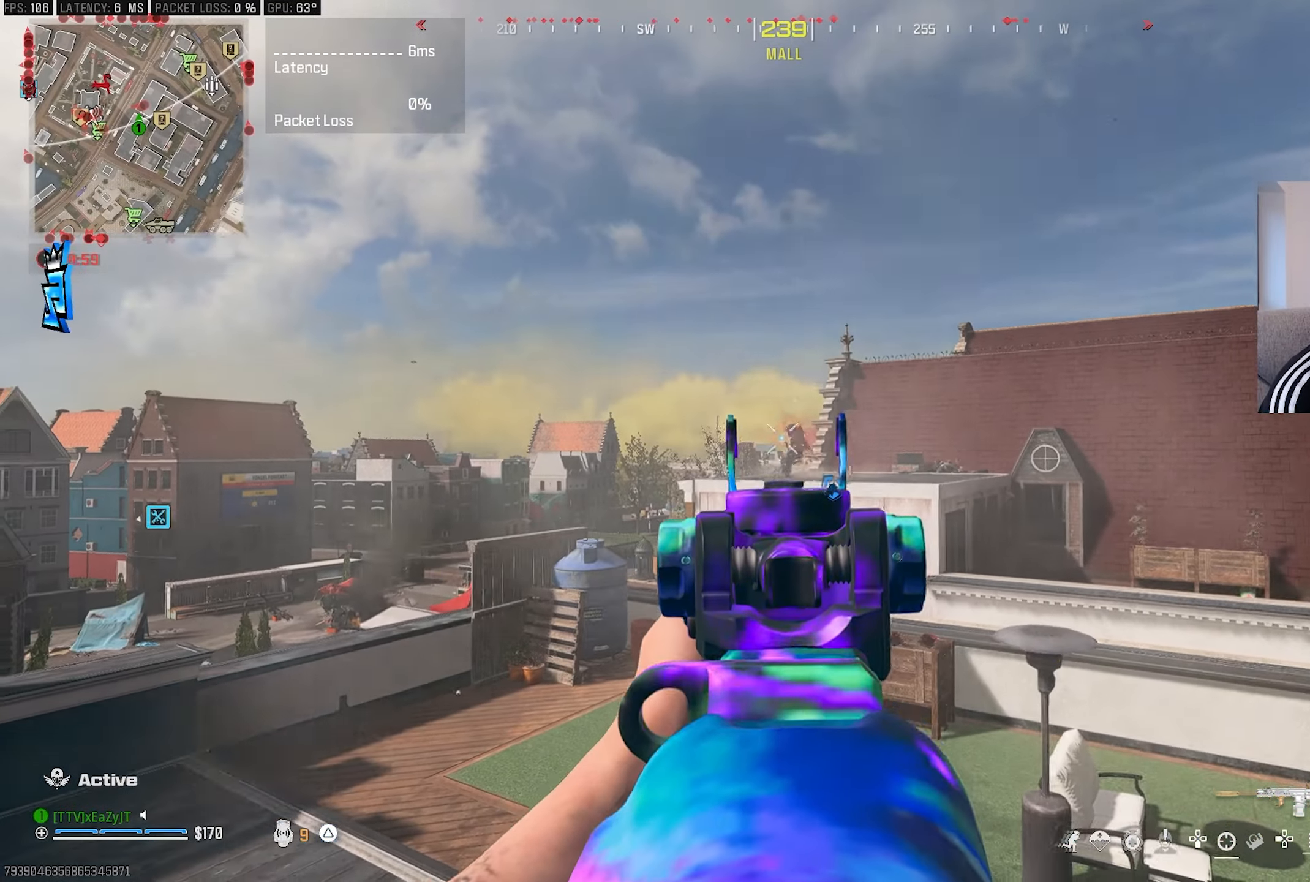
{"buttons": ["L1", "R1"], "left_stick": "center", "right_stick": "center", "events": [[100, "left_stick", "center"], [350, "left_stick", "left"], [483, "left_stick", "center"]]}
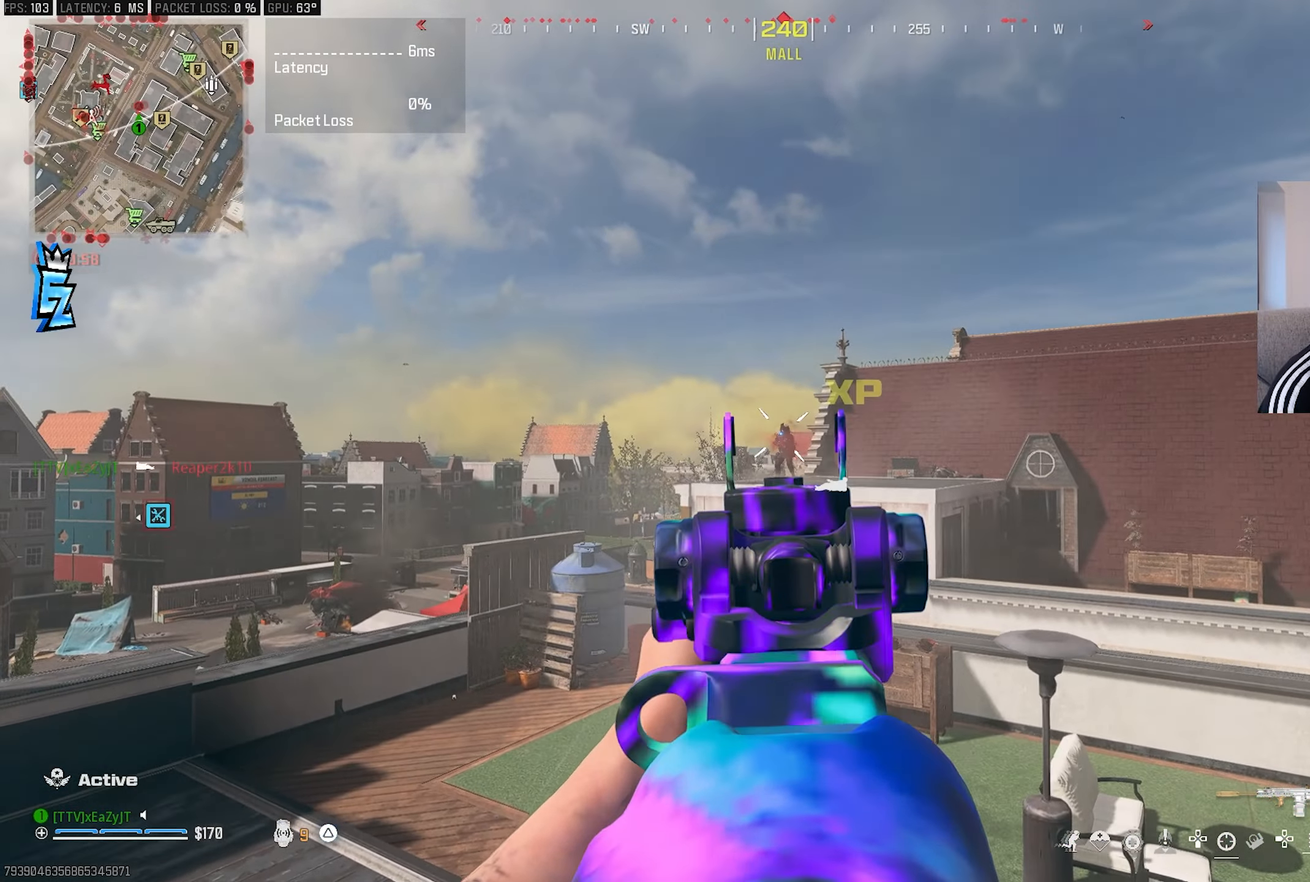
{"buttons": ["L1", "R1"], "left_stick": "up-left", "right_stick": "up", "events": [[150, "left_stick", "down-right"], [150, "right_stick", "down-right"], [250, "R1", "up"], [367, "R1", "down"], [367, "right_stick", "center"], [433, "left_stick", "center"], [450, "right_stick", "up"], [500, "left_stick", "up-left"]]}
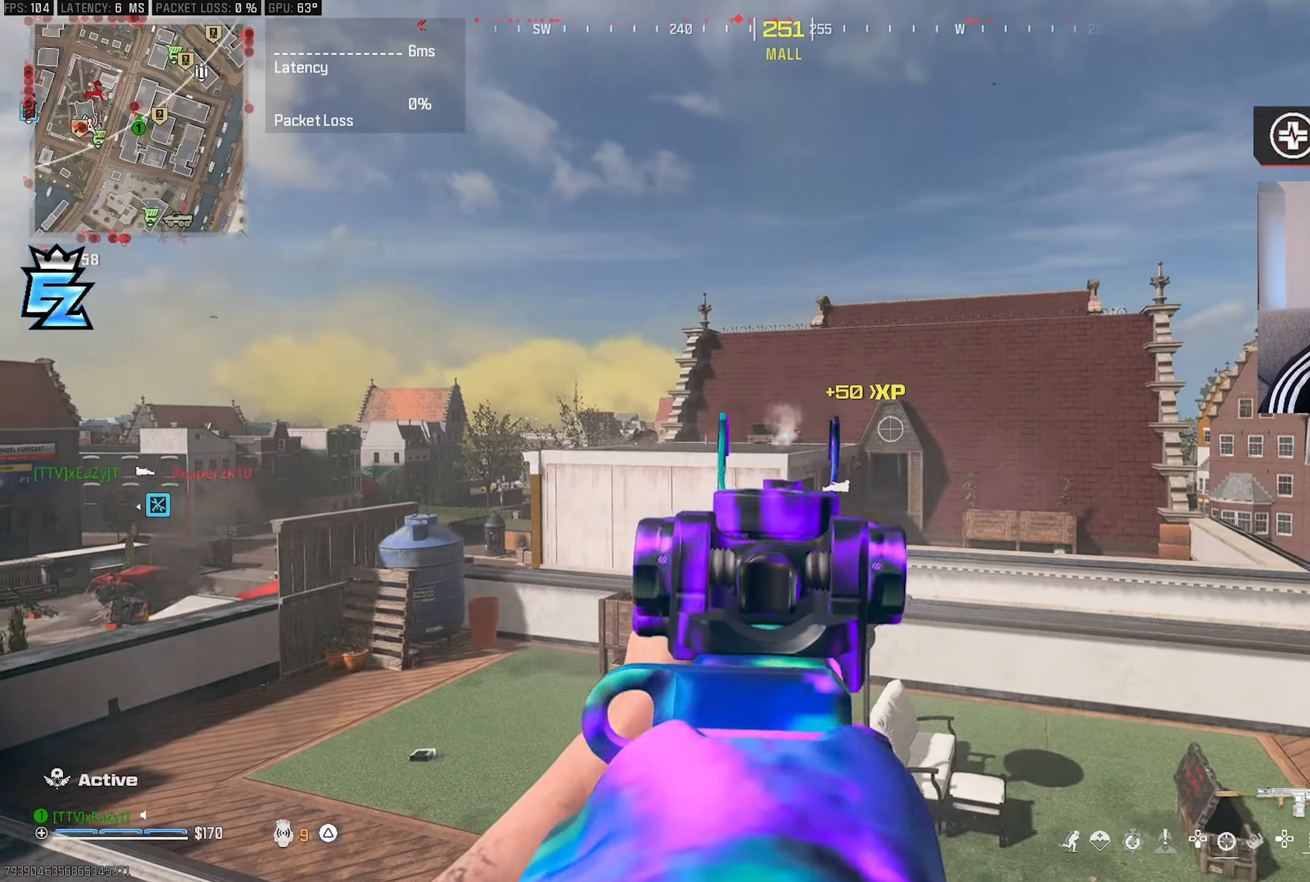
{"buttons": ["L1", "R1"], "left_stick": "right", "right_stick": "center", "events": [[33, "left_stick", "left"], [33, "right_stick", "center"], [317, "left_stick", "center"], [417, "left_stick", "right"]]}
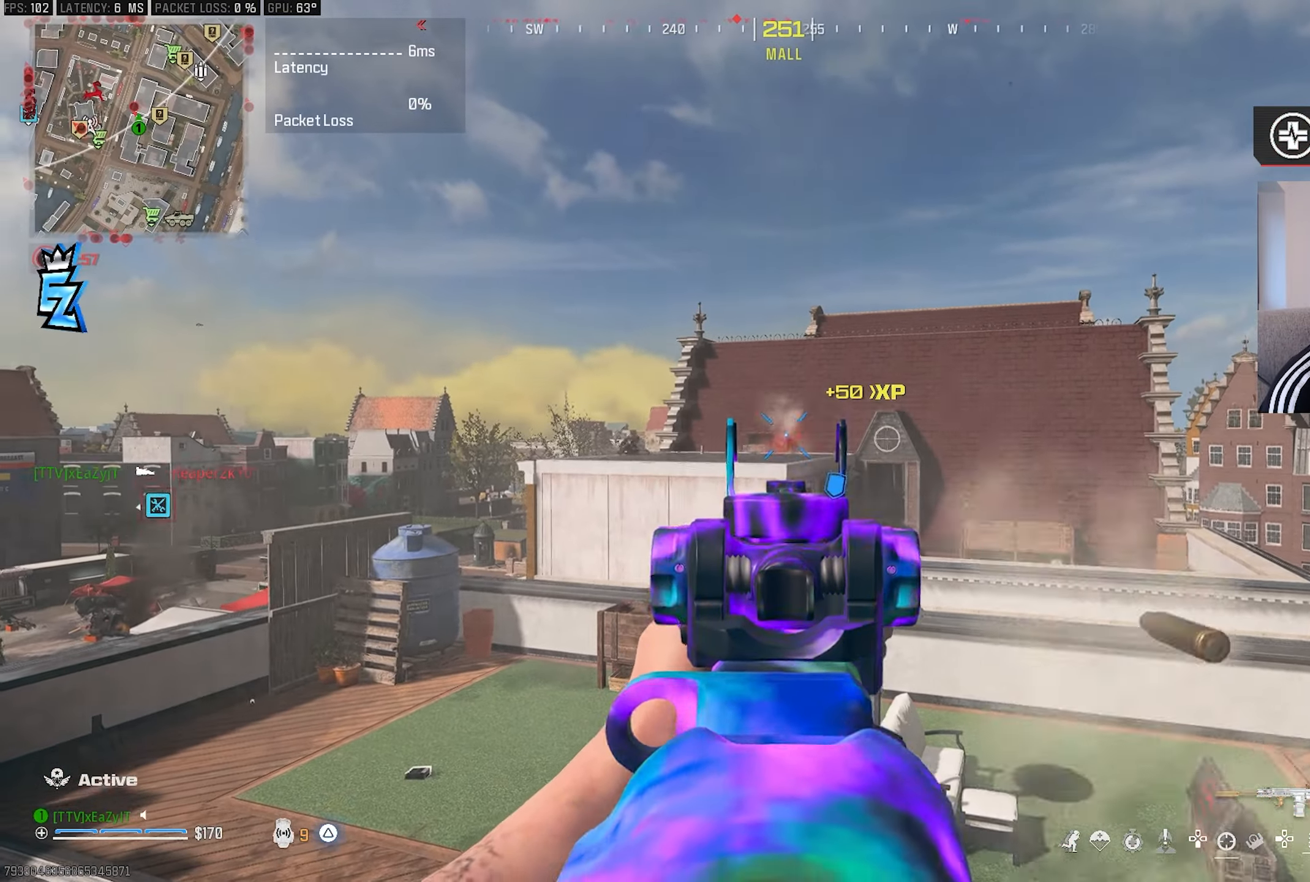
{"buttons": ["L1", "R1"], "left_stick": "left", "right_stick": "center", "events": [[17, "left_stick", "down-right"], [417, "left_stick", "center"], [483, "left_stick", "left"]]}
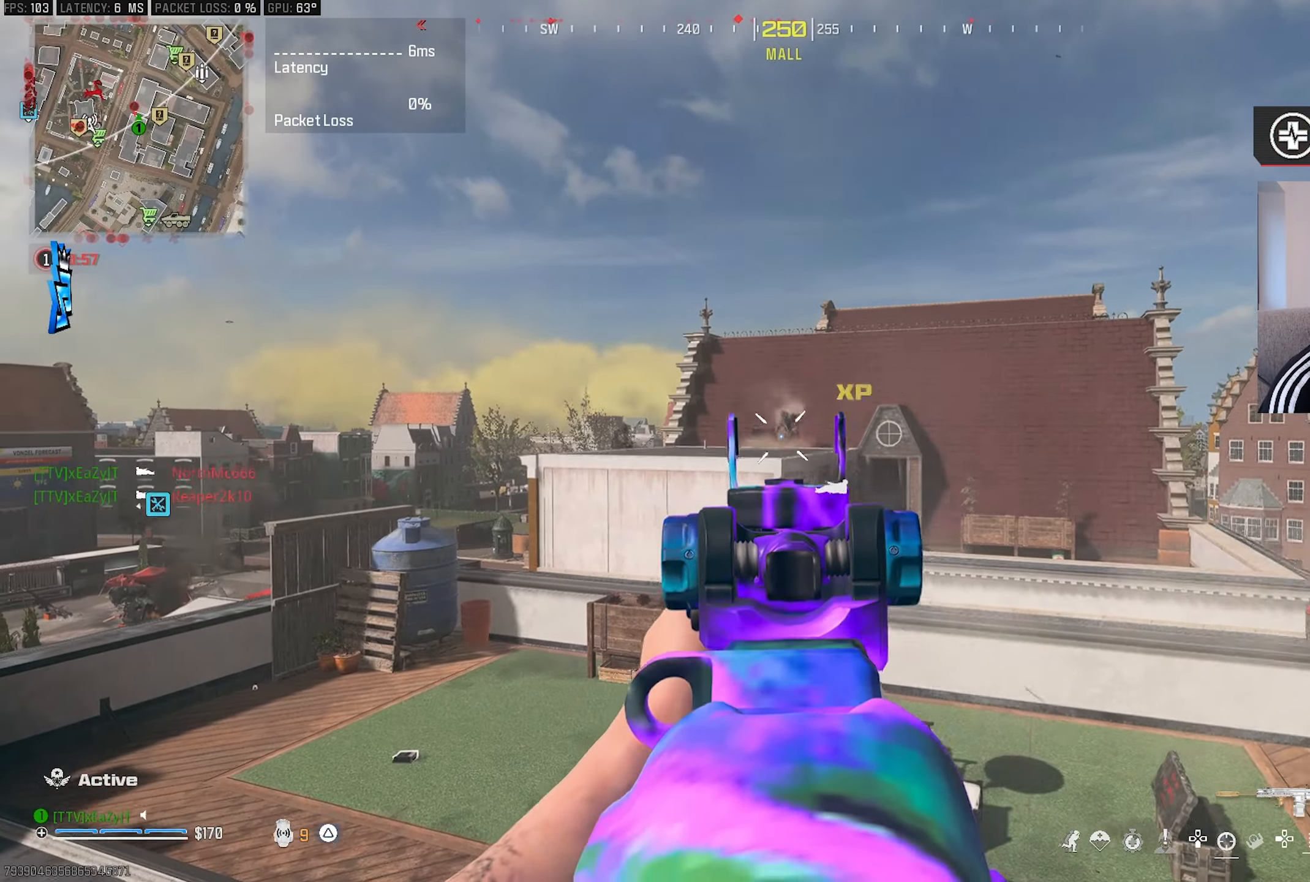
{"buttons": ["L1", "R1"], "left_stick": "left", "right_stick": "center", "events": []}
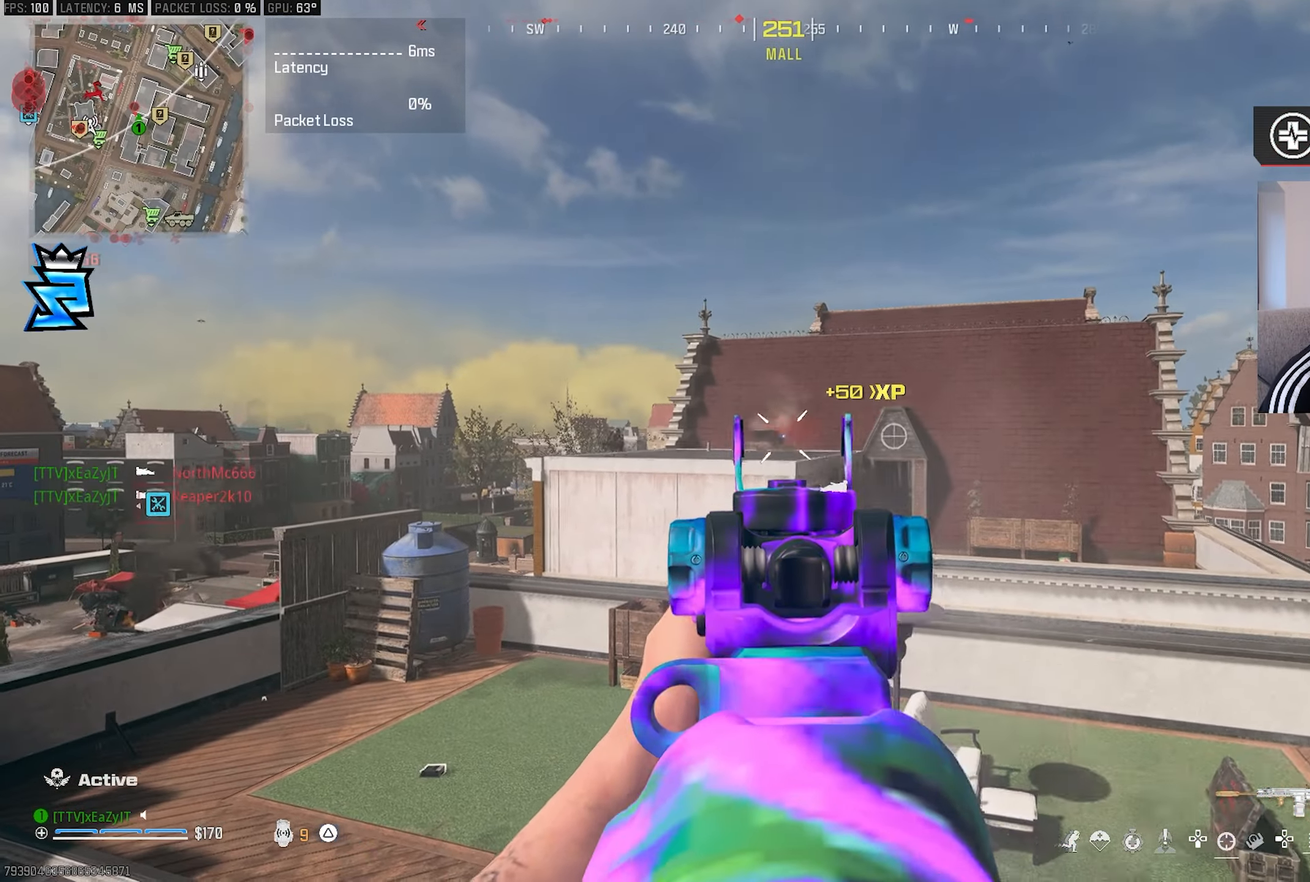
{"buttons": ["L1", "R1"], "left_stick": "center", "right_stick": "center", "events": [[33, "left_stick", "up-right"], [133, "left_stick", "center"]]}
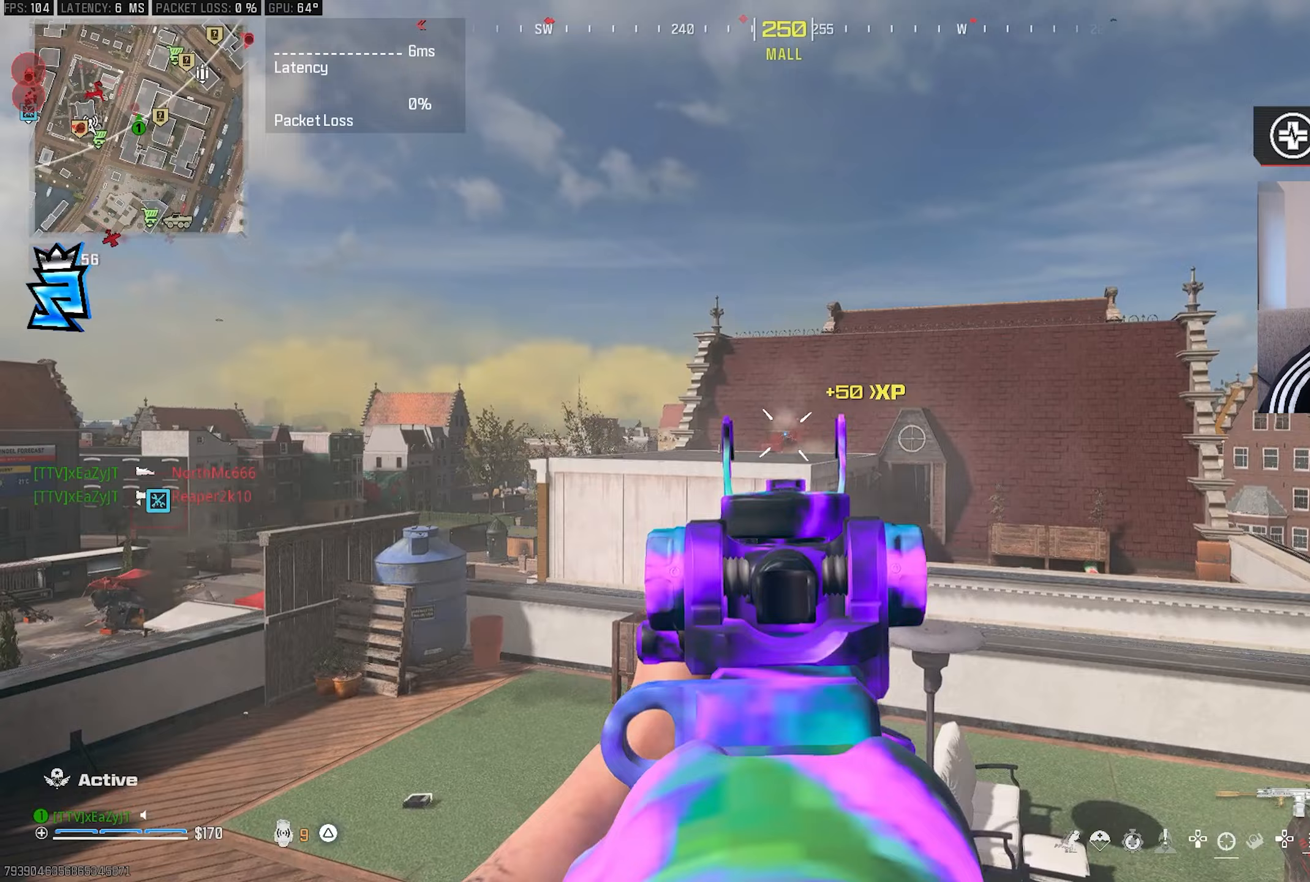
{"buttons": [], "left_stick": "center", "right_stick": "center", "events": [[167, "TRIANGLE", "down"], [183, "L1", "up"], [267, "R1", "up"], [283, "TRIANGLE", "up"], [283, "right_stick", "left"], [317, "L3", "down"], [317, "left_stick", "up"], [400, "L3", "up"], [400, "left_stick", "center"], [417, "right_stick", "center"]]}
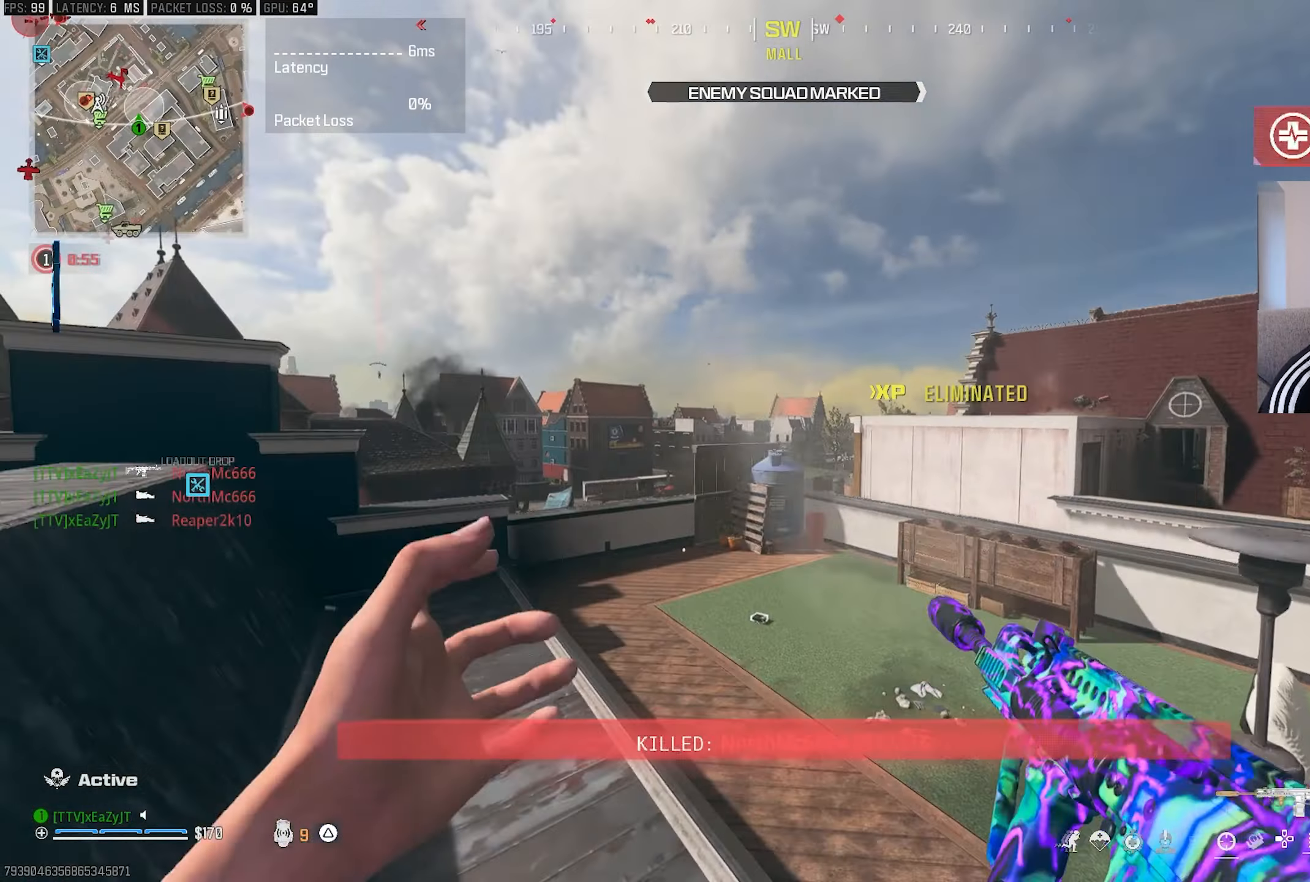
{"buttons": [], "left_stick": "up-left", "right_stick": "center", "events": [[17, "L3", "down"], [17, "left_stick", "up"], [83, "L3", "up"], [83, "left_stick", "center"], [183, "L3", "down"], [183, "left_stick", "up"], [267, "L3", "up"], [283, "left_stick", "up-left"], [367, "L3", "down"], [450, "L3", "up"]]}
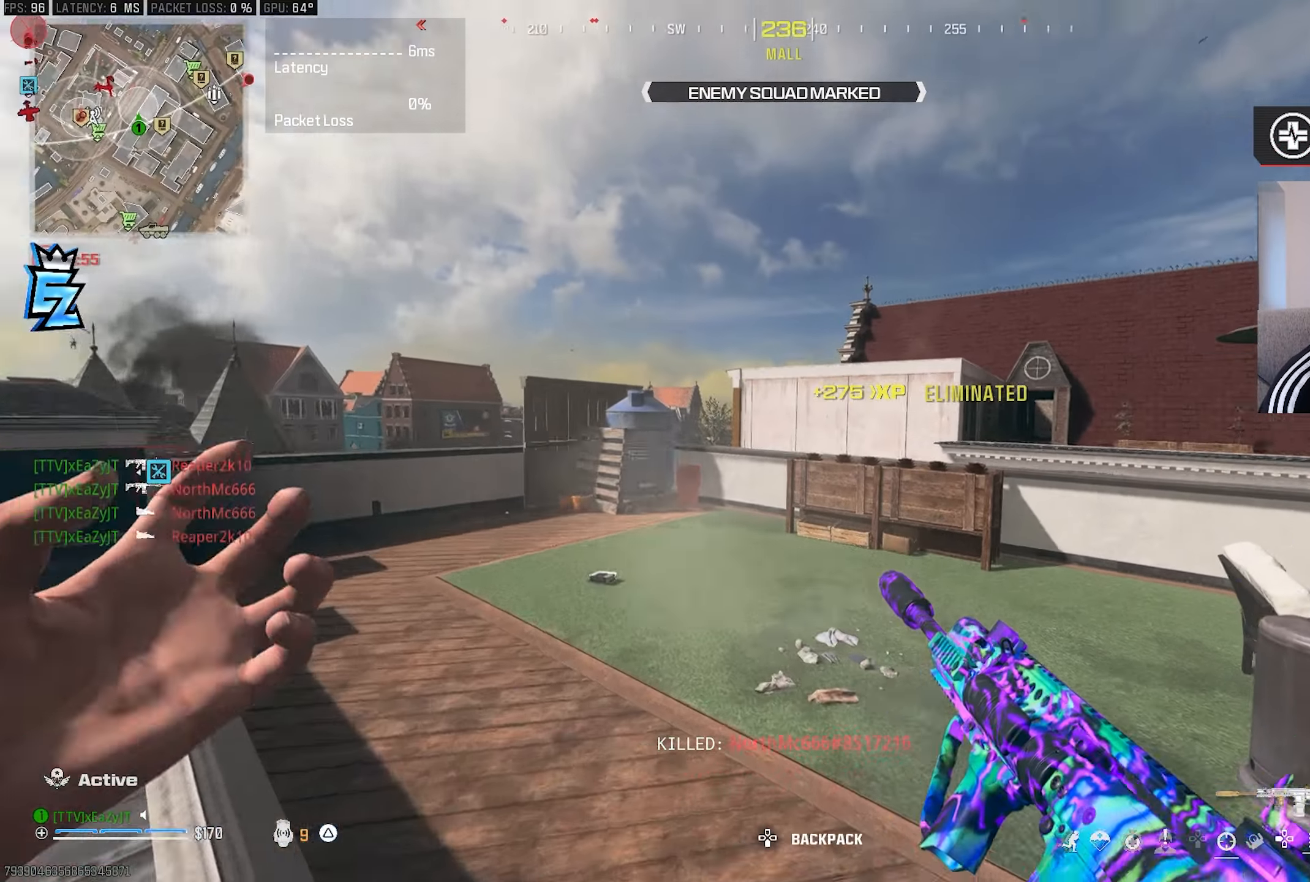
{"buttons": ["L3"], "left_stick": "up-left", "right_stick": "center", "events": [[50, "L3", "down"], [50, "left_stick", "up"], [117, "R3", "down"], [167, "L3", "up"], [167, "left_stick", "up-left"], [233, "R3", "up"], [450, "L3", "down"]]}
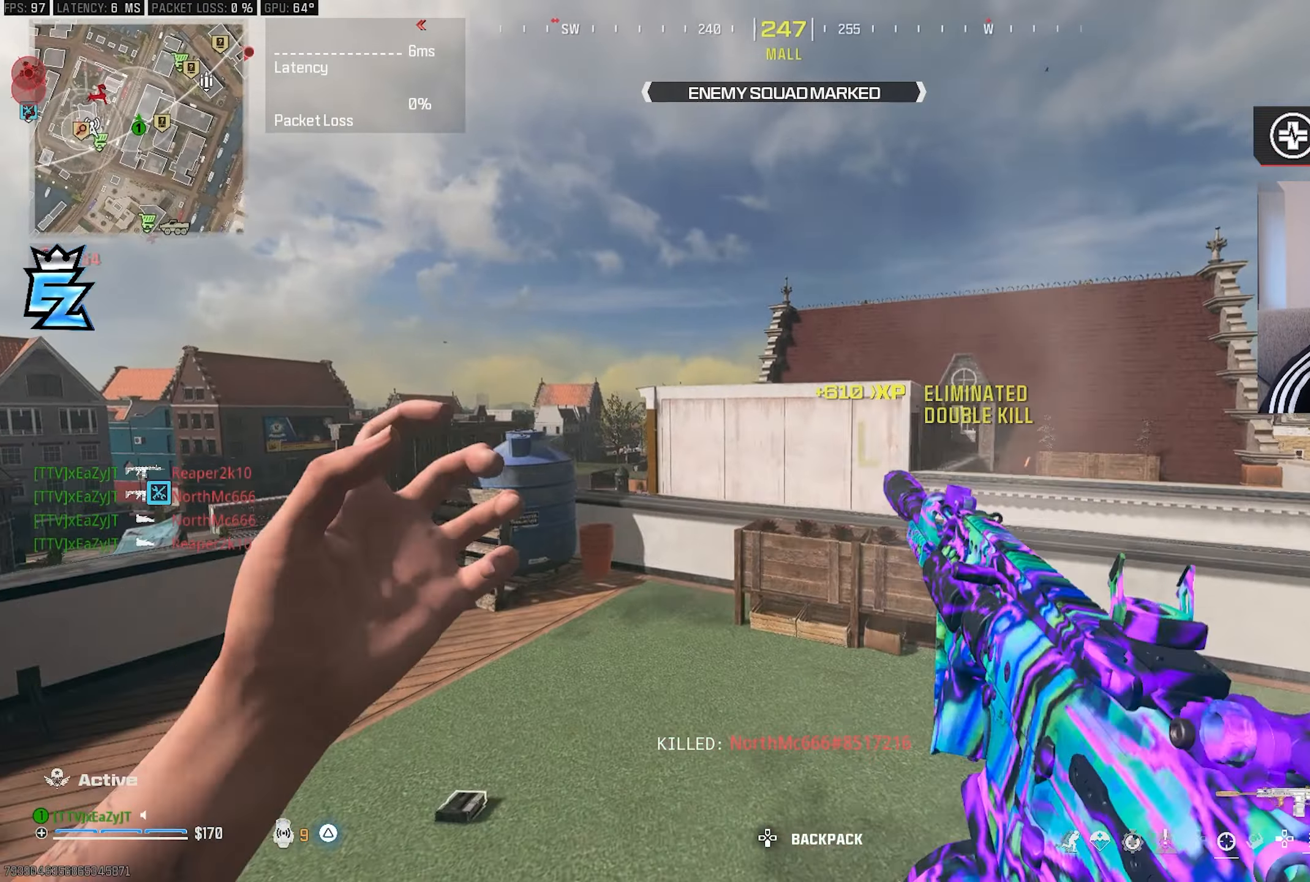
{"buttons": ["L3"], "left_stick": "up-left", "right_stick": "center", "events": [[33, "L3", "up"], [150, "L3", "down"], [217, "L3", "up"], [317, "L3", "down"], [417, "L3", "up"], [500, "L3", "down"]]}
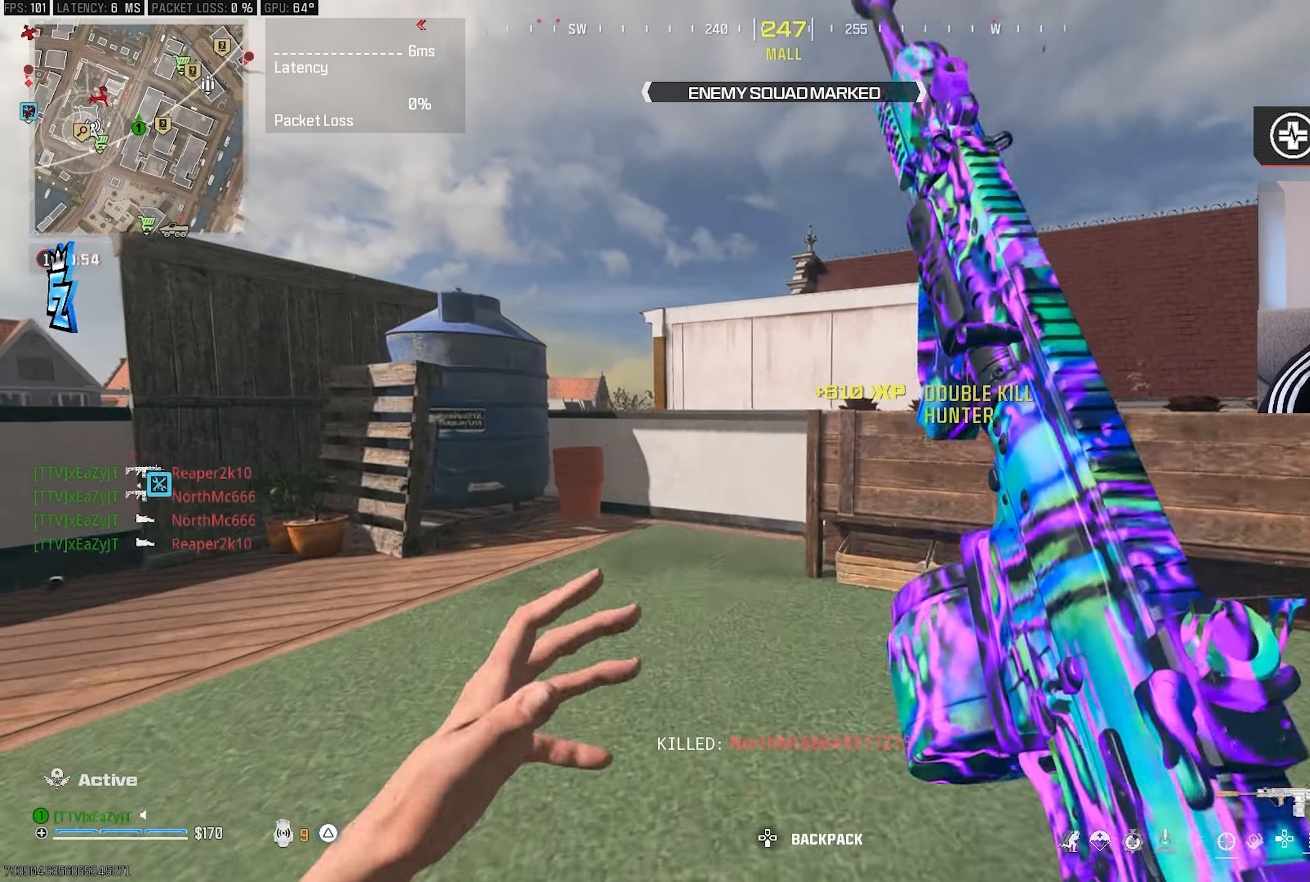
{"buttons": ["R3"], "left_stick": "center", "right_stick": "center", "events": [[17, "TRIANGLE", "down"], [67, "TRIANGLE", "up"], [117, "L3", "up"], [150, "left_stick", "center"], [150, "right_stick", "down-right"], [200, "right_stick", "right"], [233, "left_stick", "right"], [317, "right_stick", "center"], [333, "R3", "down"], [367, "left_stick", "up-right"], [417, "R3", "up"], [483, "R3", "down"], [500, "left_stick", "center"]]}
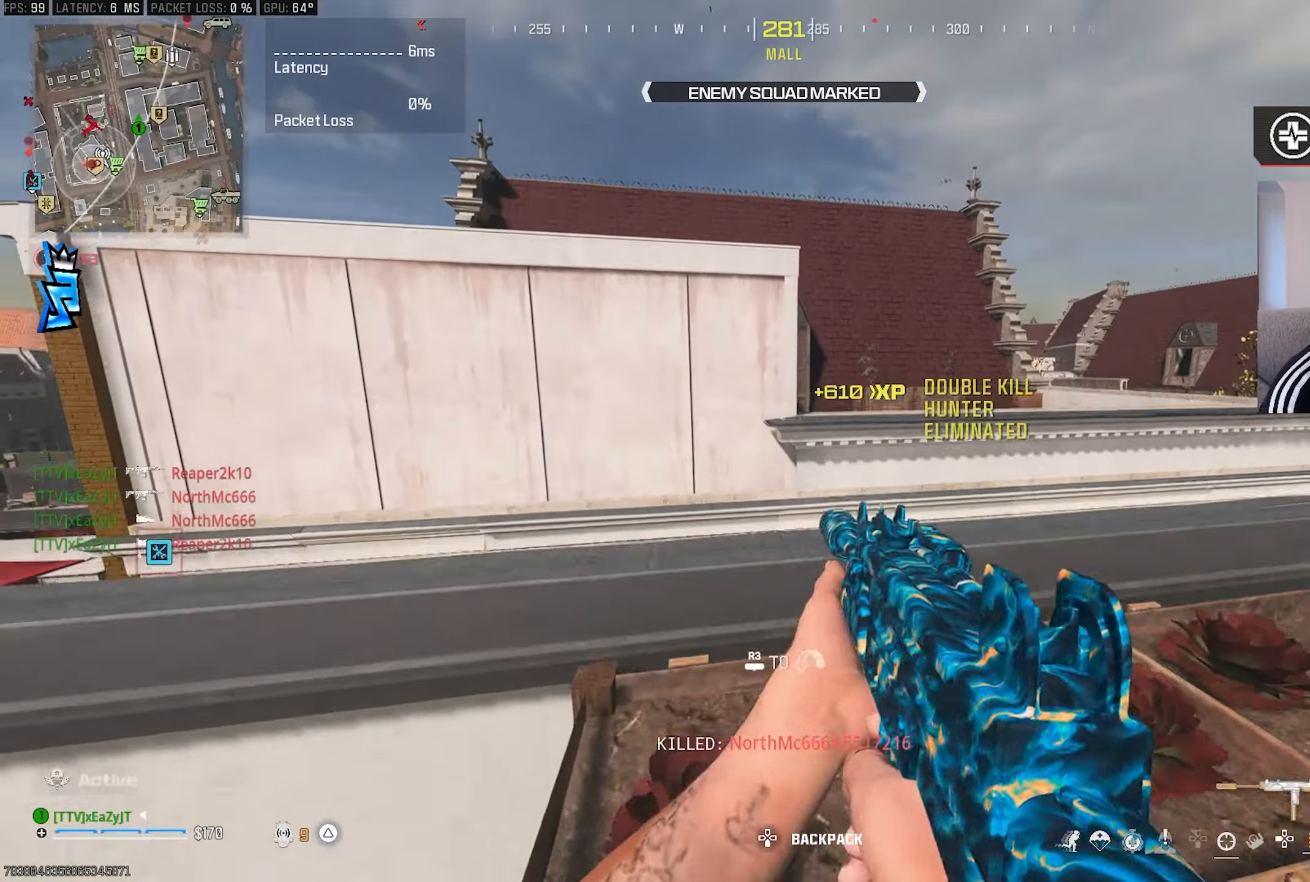
{"buttons": [], "left_stick": "up-left", "right_stick": "center", "events": [[50, "R3", "up"], [467, "left_stick", "up-left"]]}
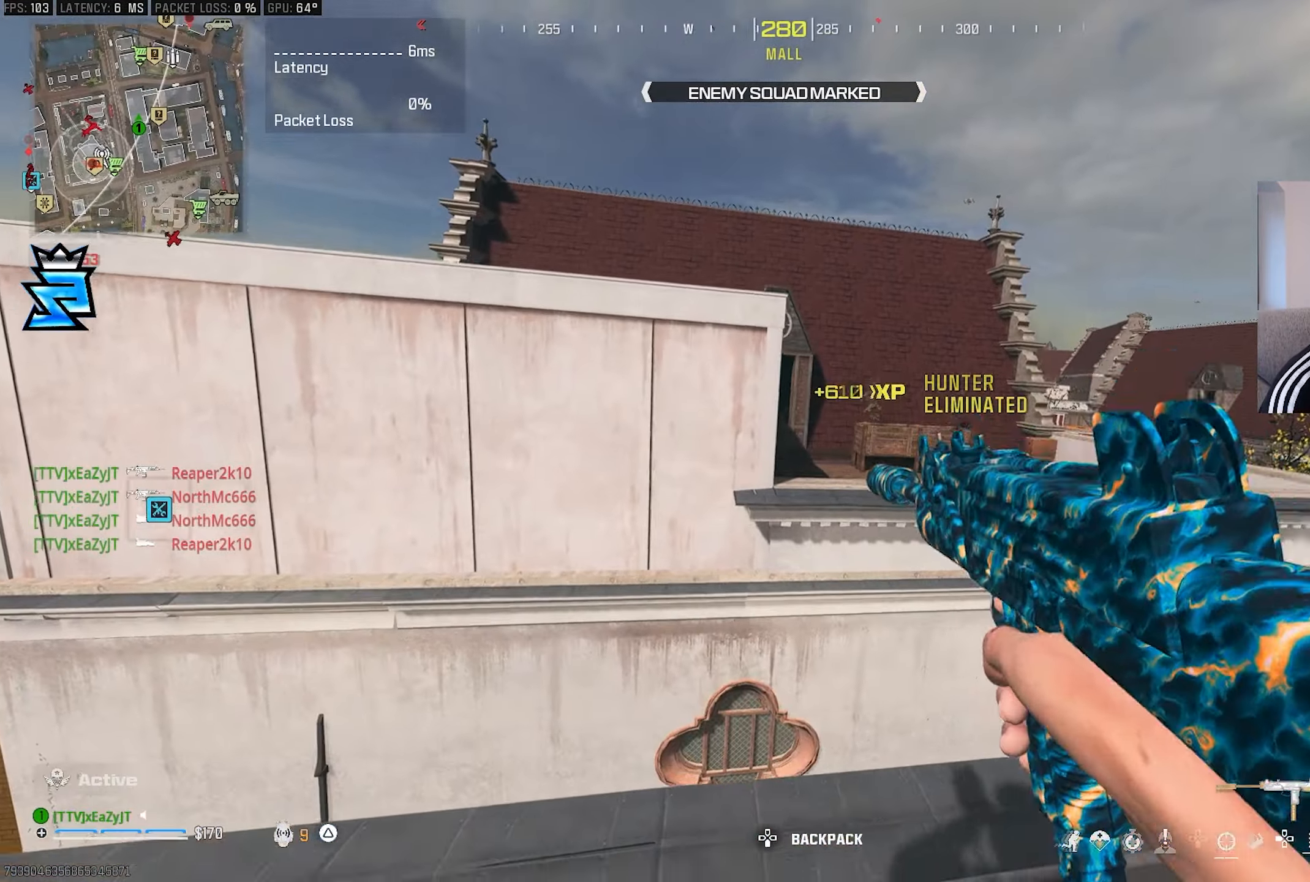
{"buttons": ["R3"], "left_stick": "center", "right_stick": "center", "events": [[33, "right_stick", "left"], [117, "L3", "down"], [117, "left_stick", "up"], [183, "right_stick", "center"], [283, "R3", "down"], [383, "L3", "up"], [383, "R3", "up"], [383, "left_stick", "center"], [450, "R3", "down"]]}
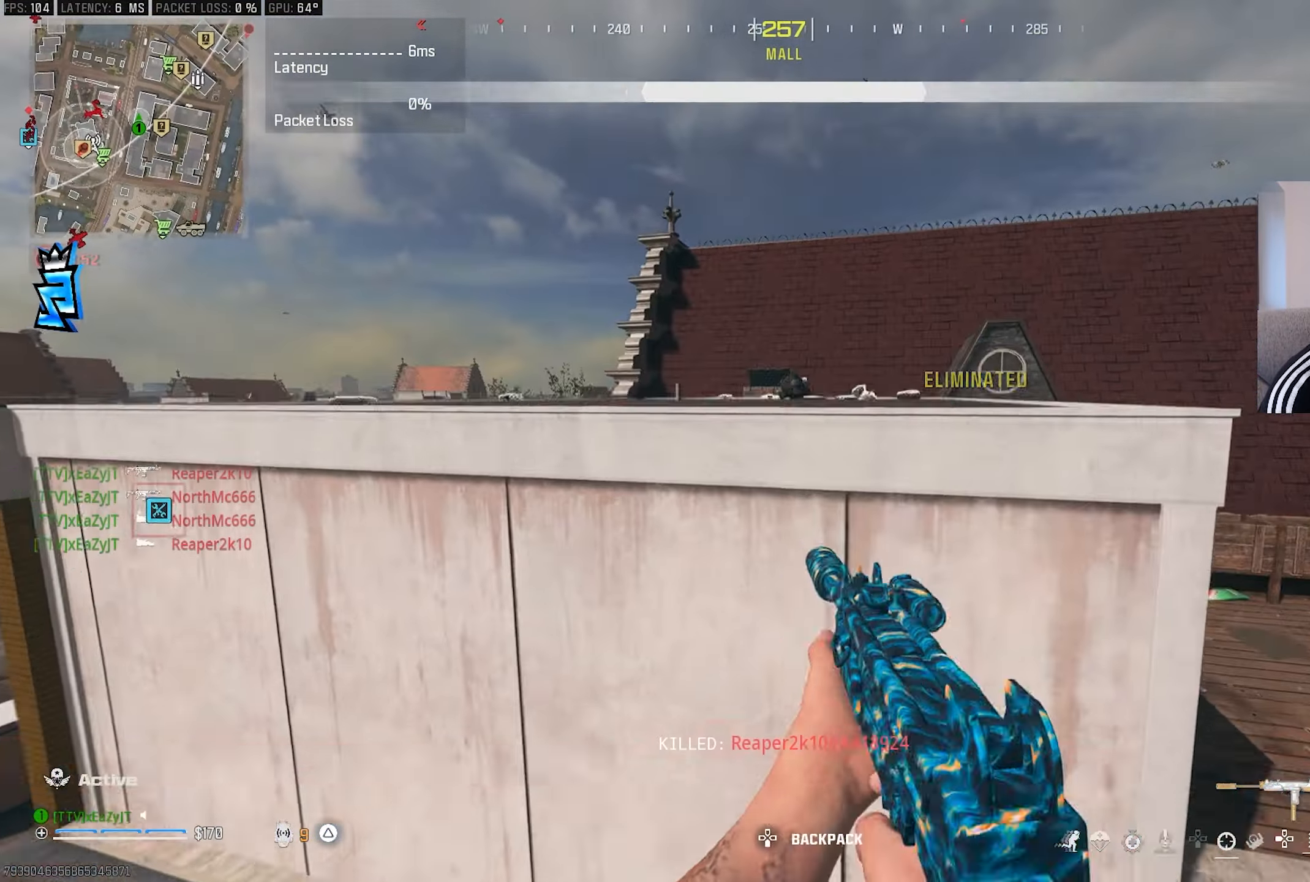
{"buttons": [], "left_stick": "center", "right_stick": "center", "events": [[33, "R3", "up"], [100, "R3", "down"], [200, "R3", "up"], [250, "R3", "down"], [333, "R3", "up"], [383, "R3", "down"], [467, "R3", "up"]]}
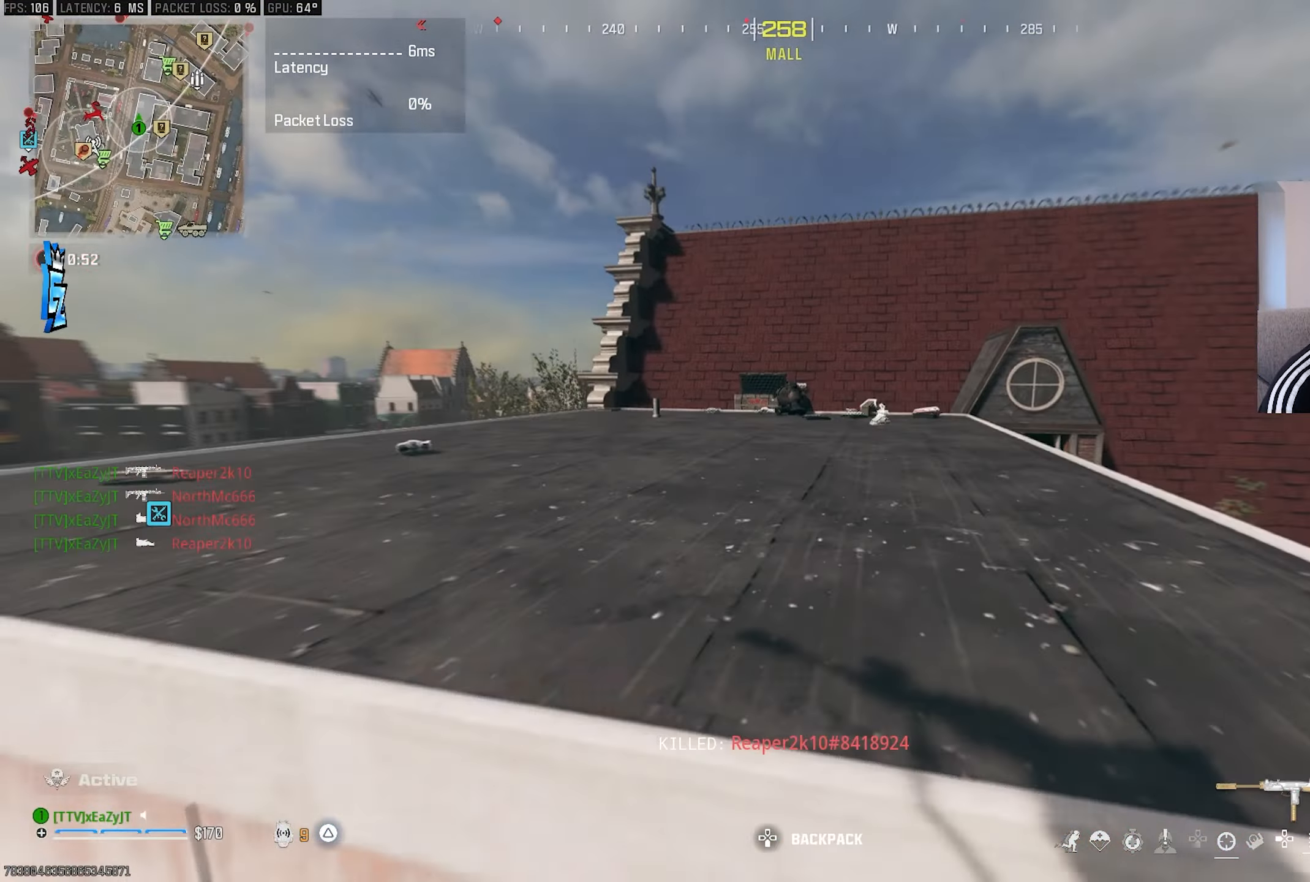
{"buttons": ["L1", "R1"], "left_stick": "up-right", "right_stick": "center", "events": [[233, "L1", "down"], [417, "R1", "down"], [450, "left_stick", "up-right"]]}